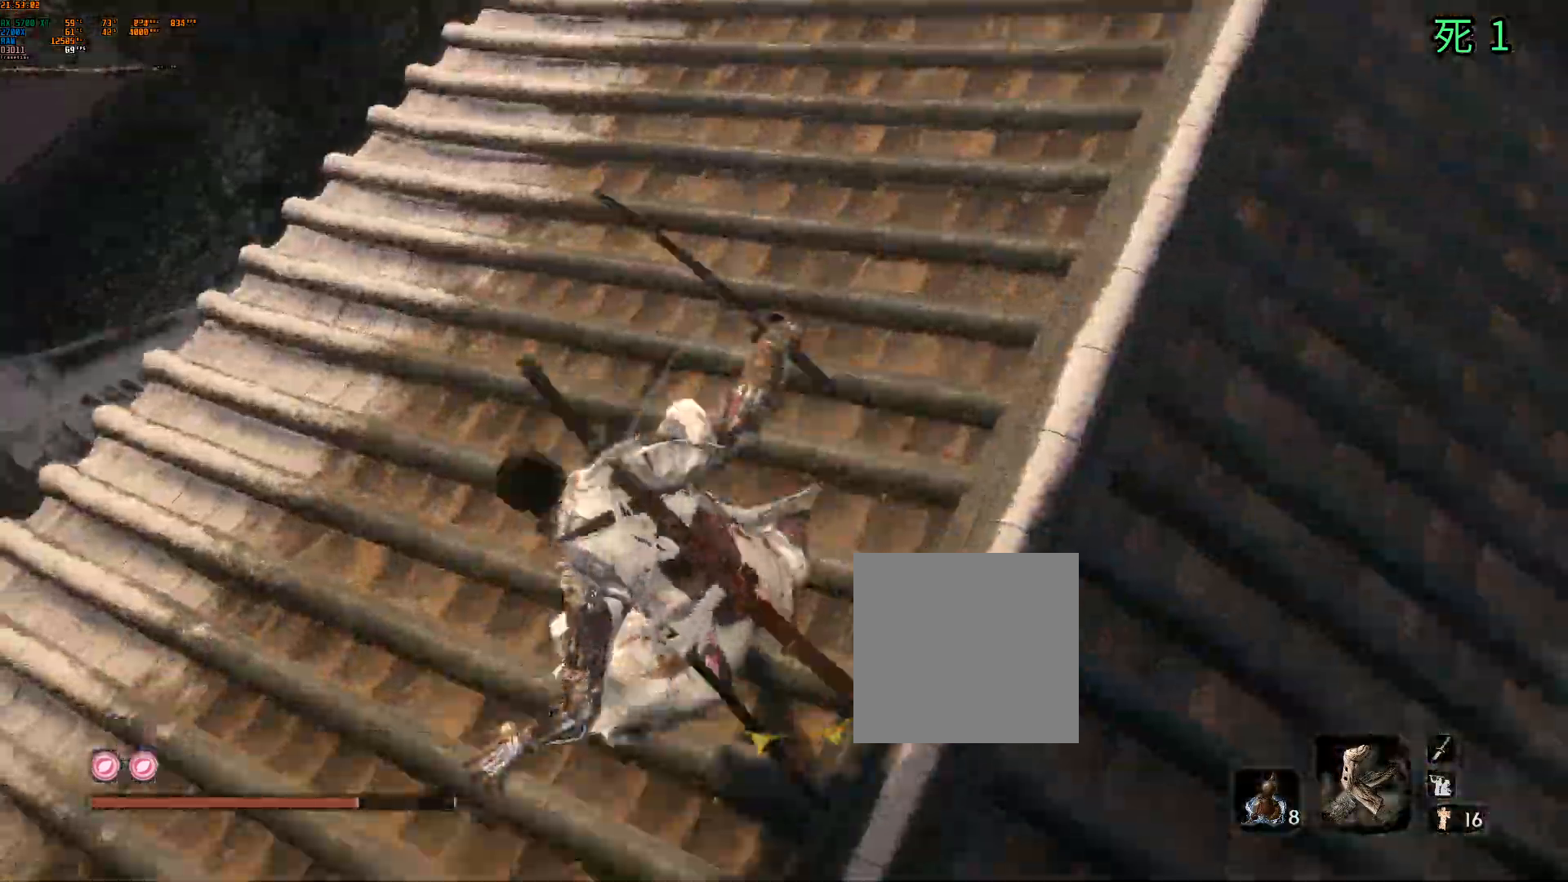
Gameplay with a controller (Xbox layout); each line is a JSON object with the inputs held at the frame after it. "events" lists button and stick changes between this image and that frame as [ms after this image, input, new state], when the widget could be followed in between. Not read: DPAD_DOWN DPAD_LEFT DPAD_RIGHT DPAD_UP L3 R3 other_buttons right_stick.
{"buttons": [], "left_stick": "center"}
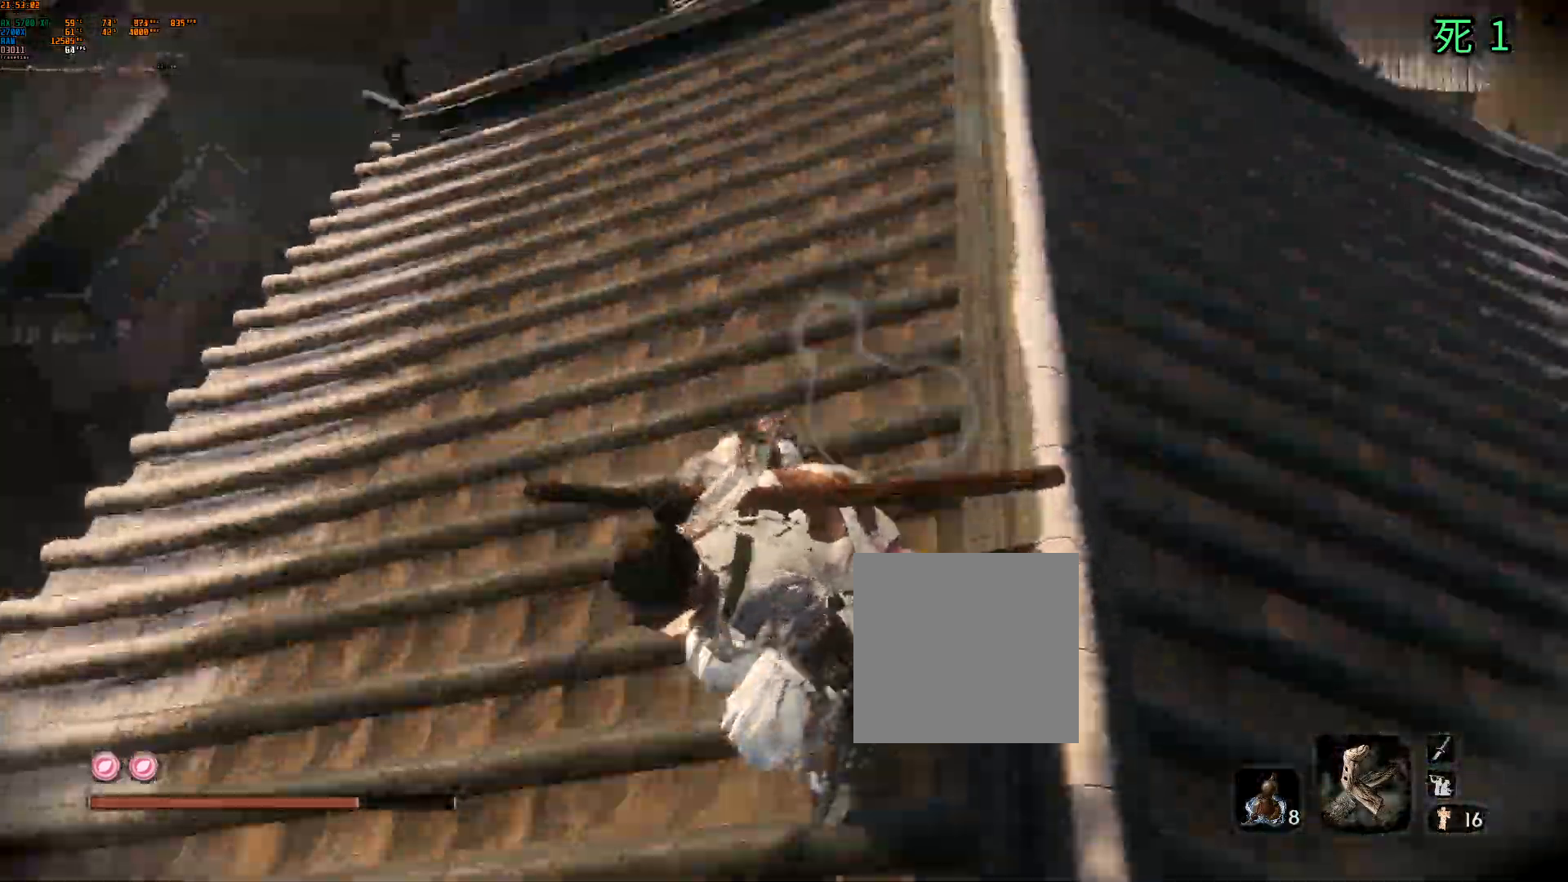
{"buttons": [], "left_stick": "up", "events": [[367, "left_stick", "up"]]}
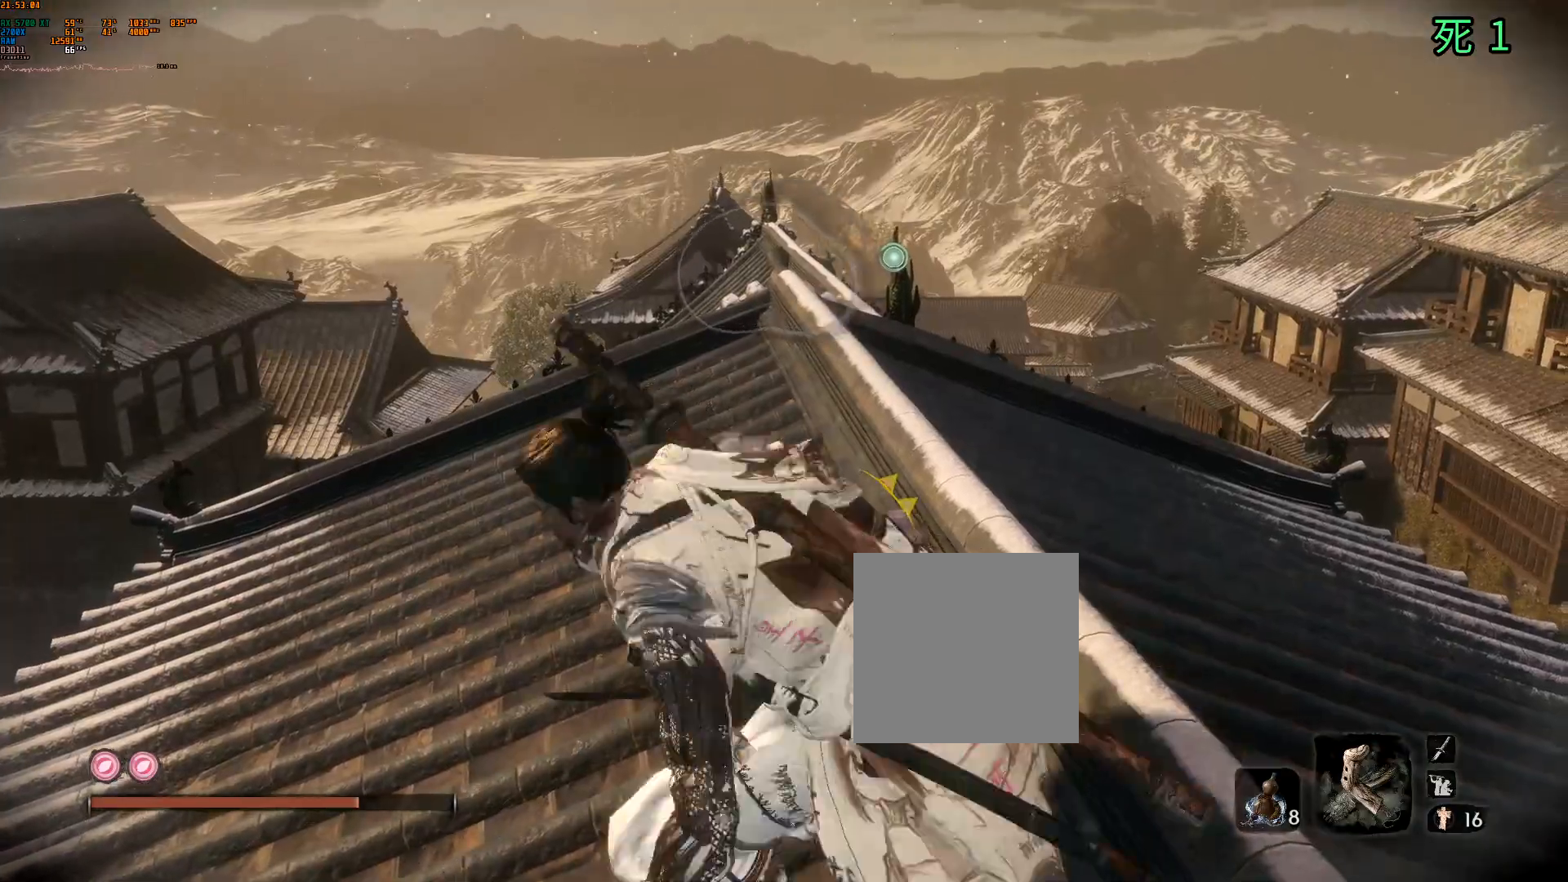
{"buttons": [], "left_stick": "up", "events": []}
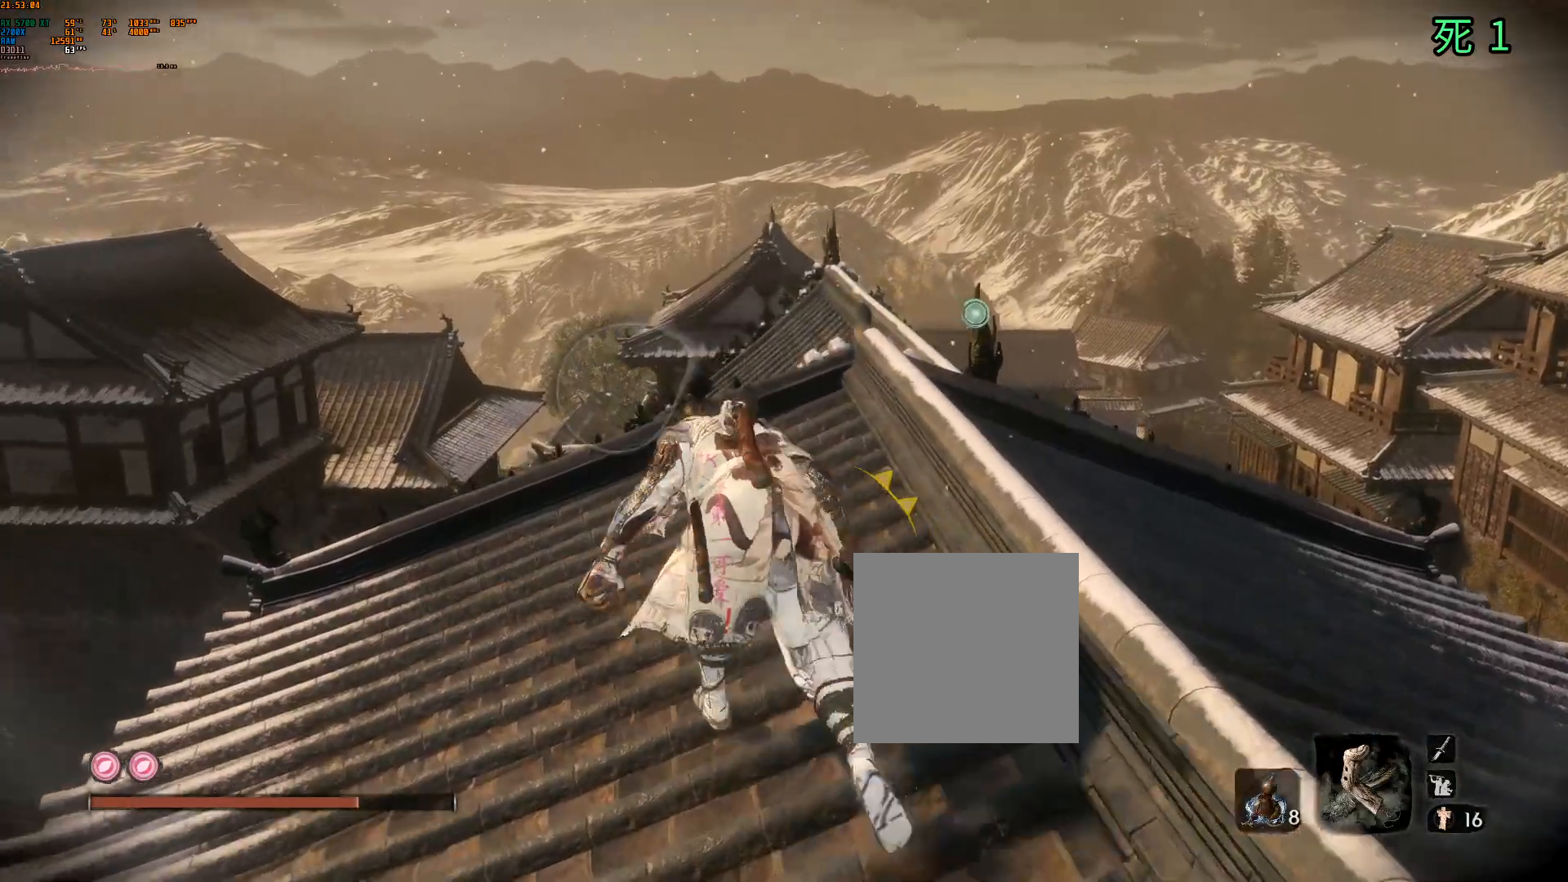
{"buttons": [], "left_stick": "up", "events": []}
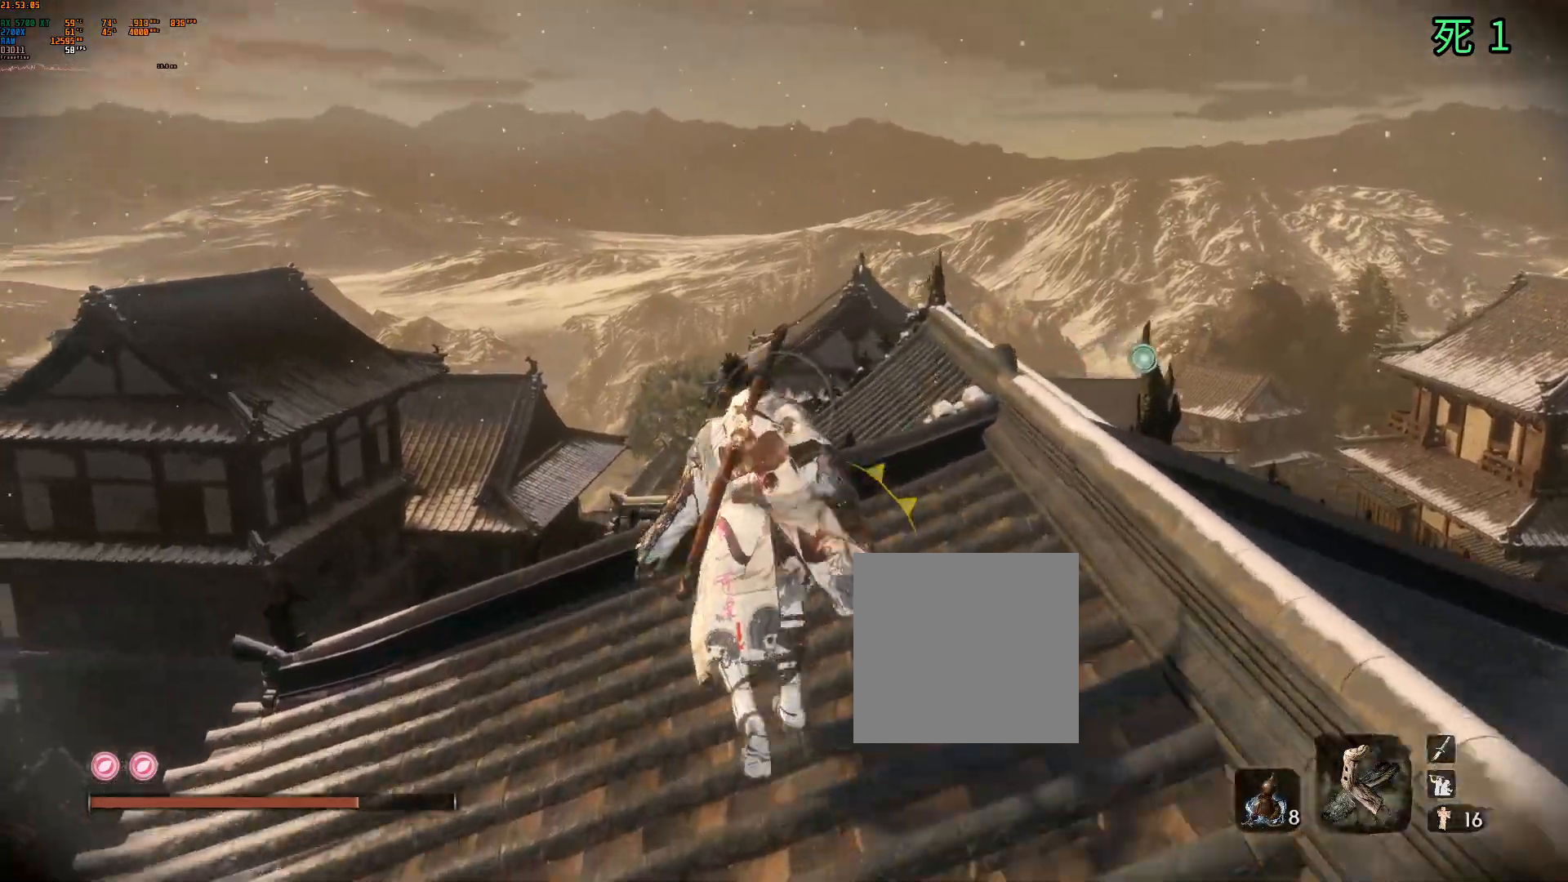
{"buttons": [], "left_stick": "center", "events": [[317, "left_stick", "center"]]}
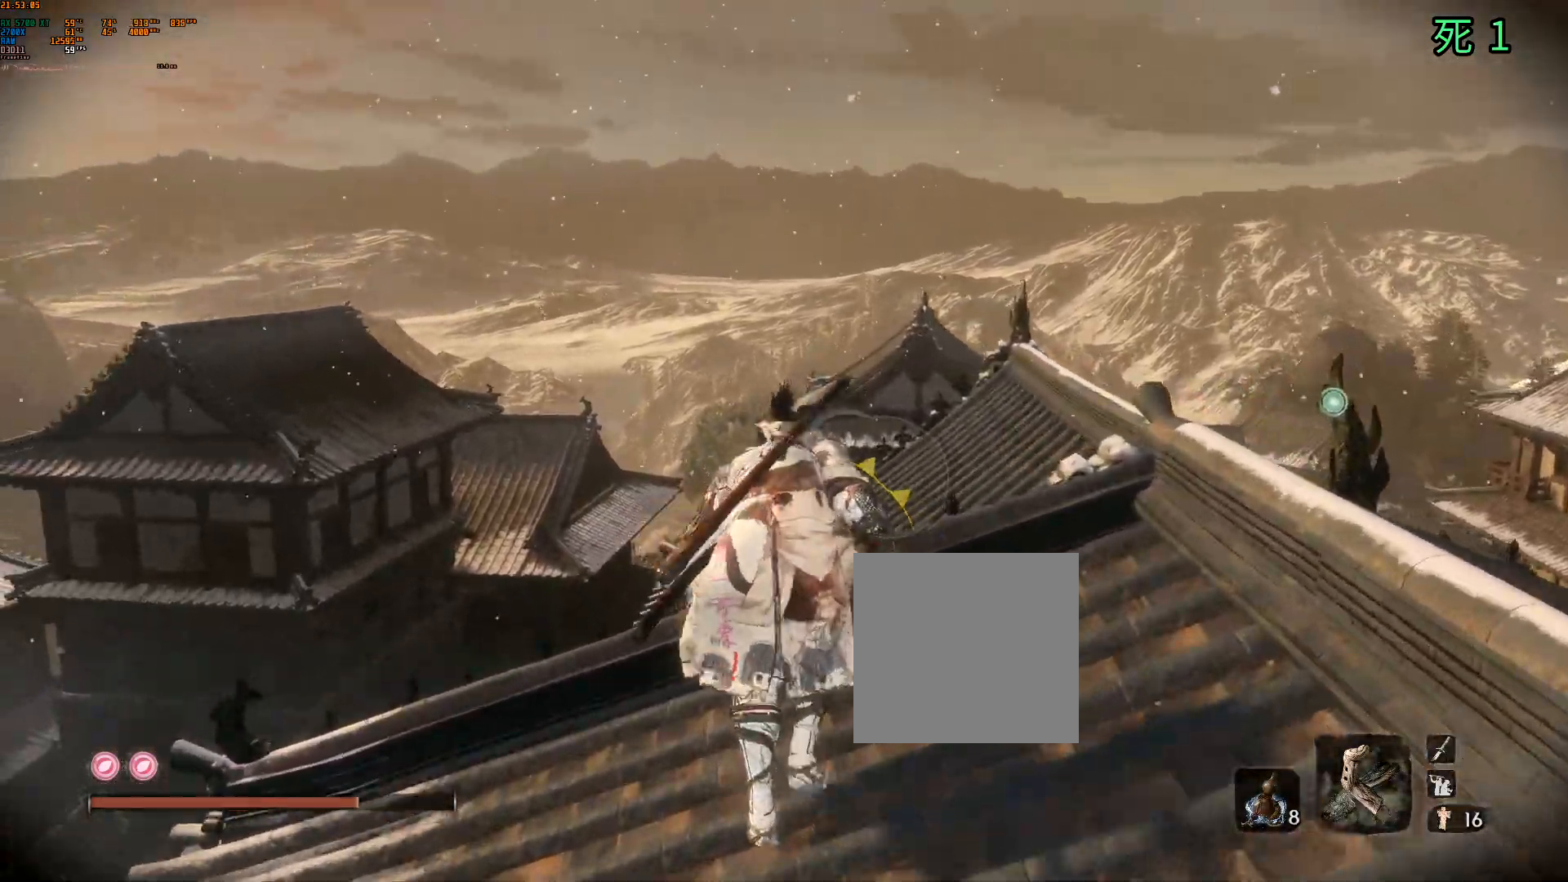
{"buttons": [], "left_stick": "center", "events": [[433, "B", "down"], [500, "B", "up"]]}
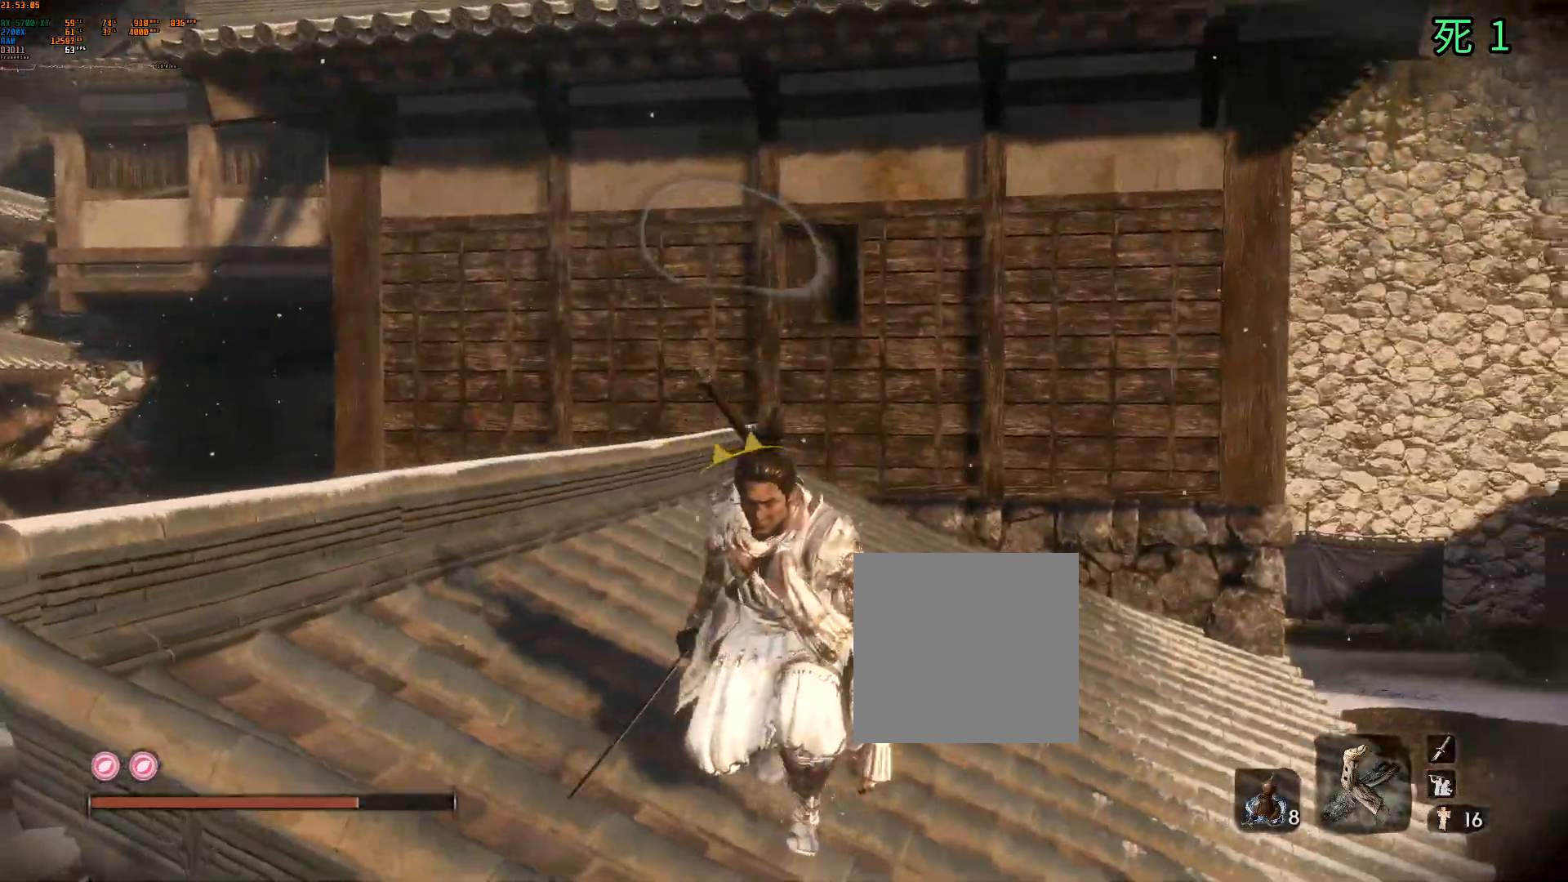
{"buttons": [], "left_stick": "center", "events": []}
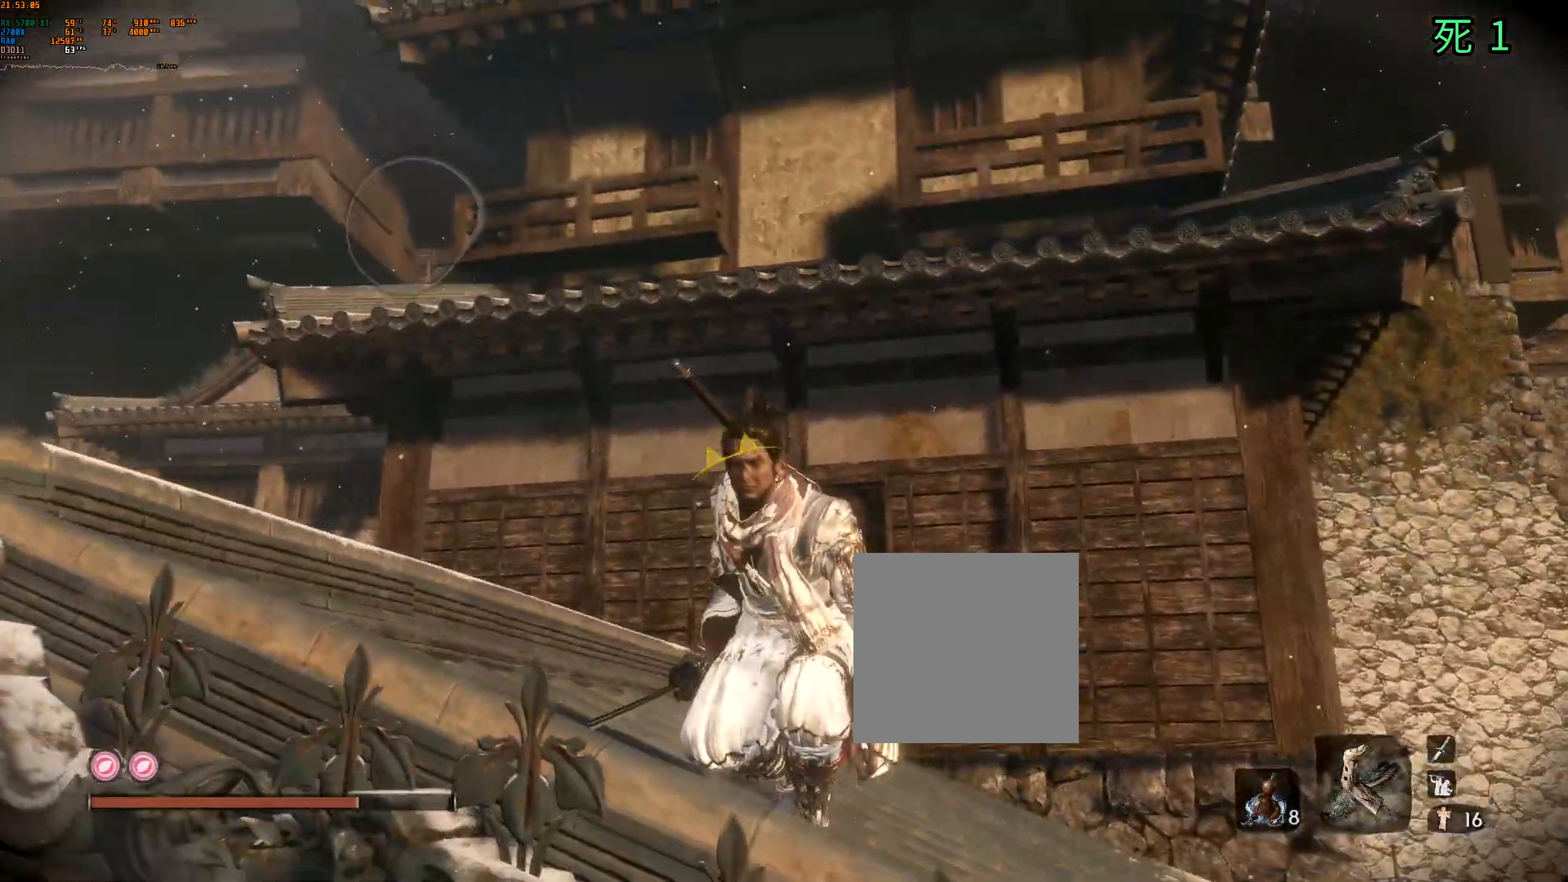
{"buttons": [], "left_stick": "center", "events": []}
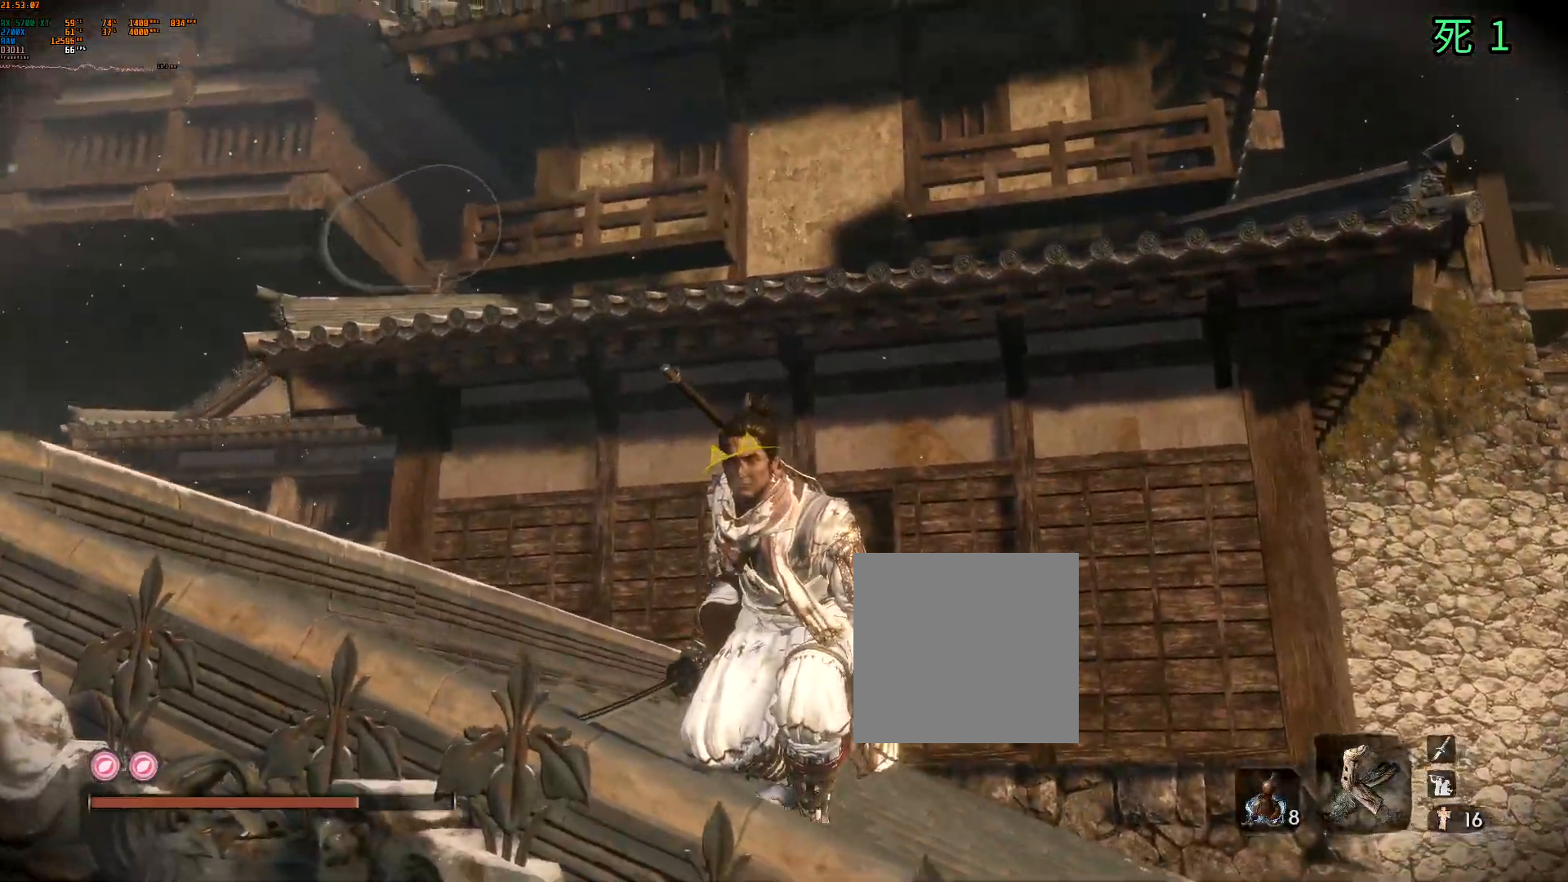
{"buttons": [], "left_stick": "center", "events": [[233, "B", "down"], [283, "B", "up"]]}
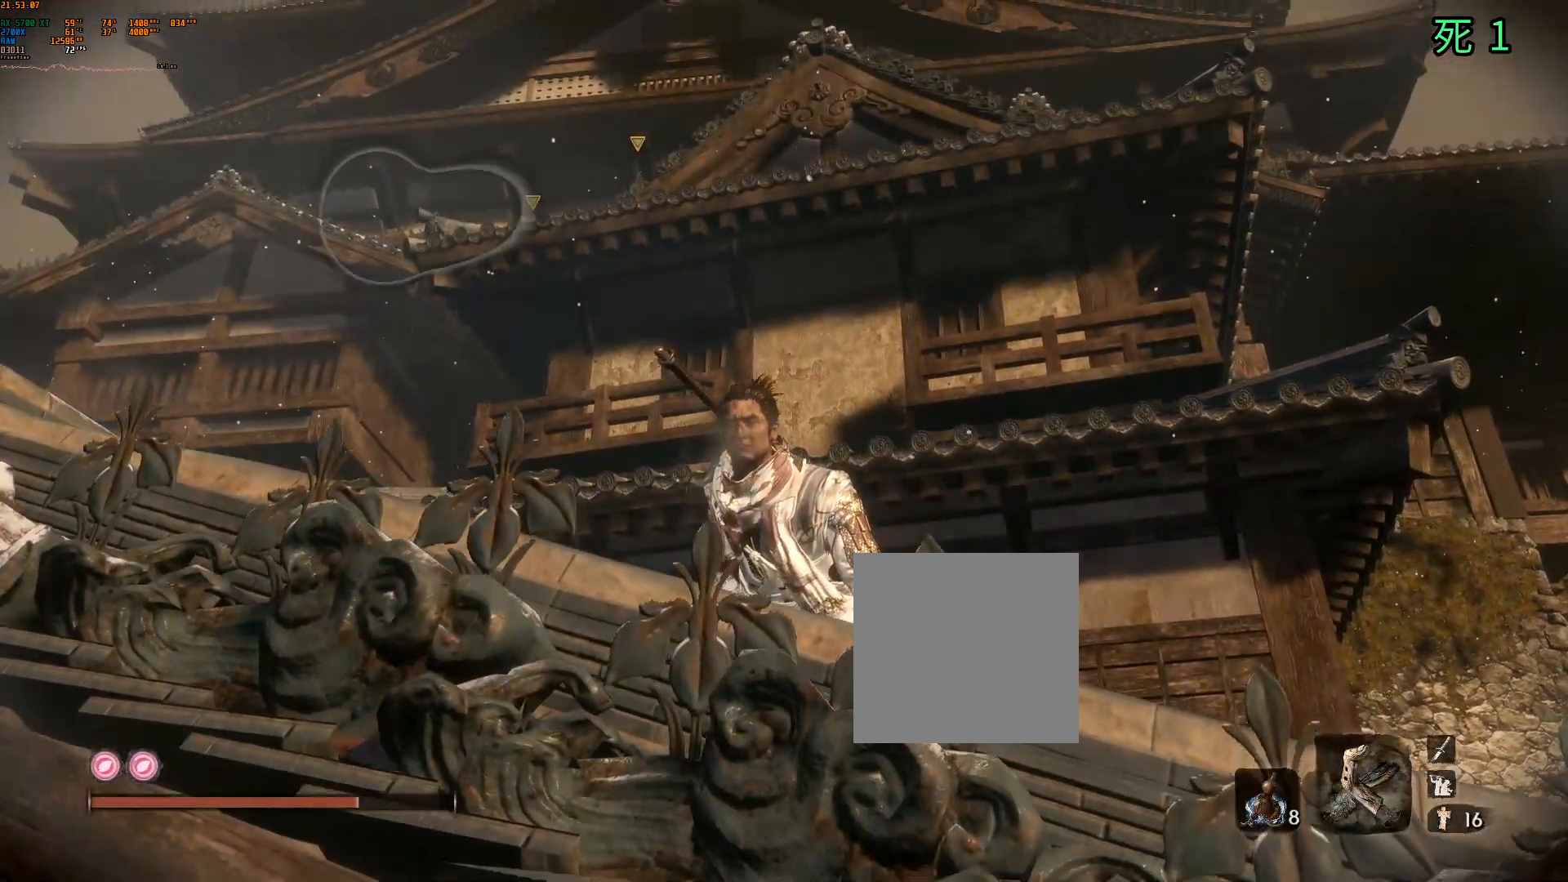
{"buttons": [], "left_stick": "center", "events": [[133, "B", "down"], [467, "B", "up"]]}
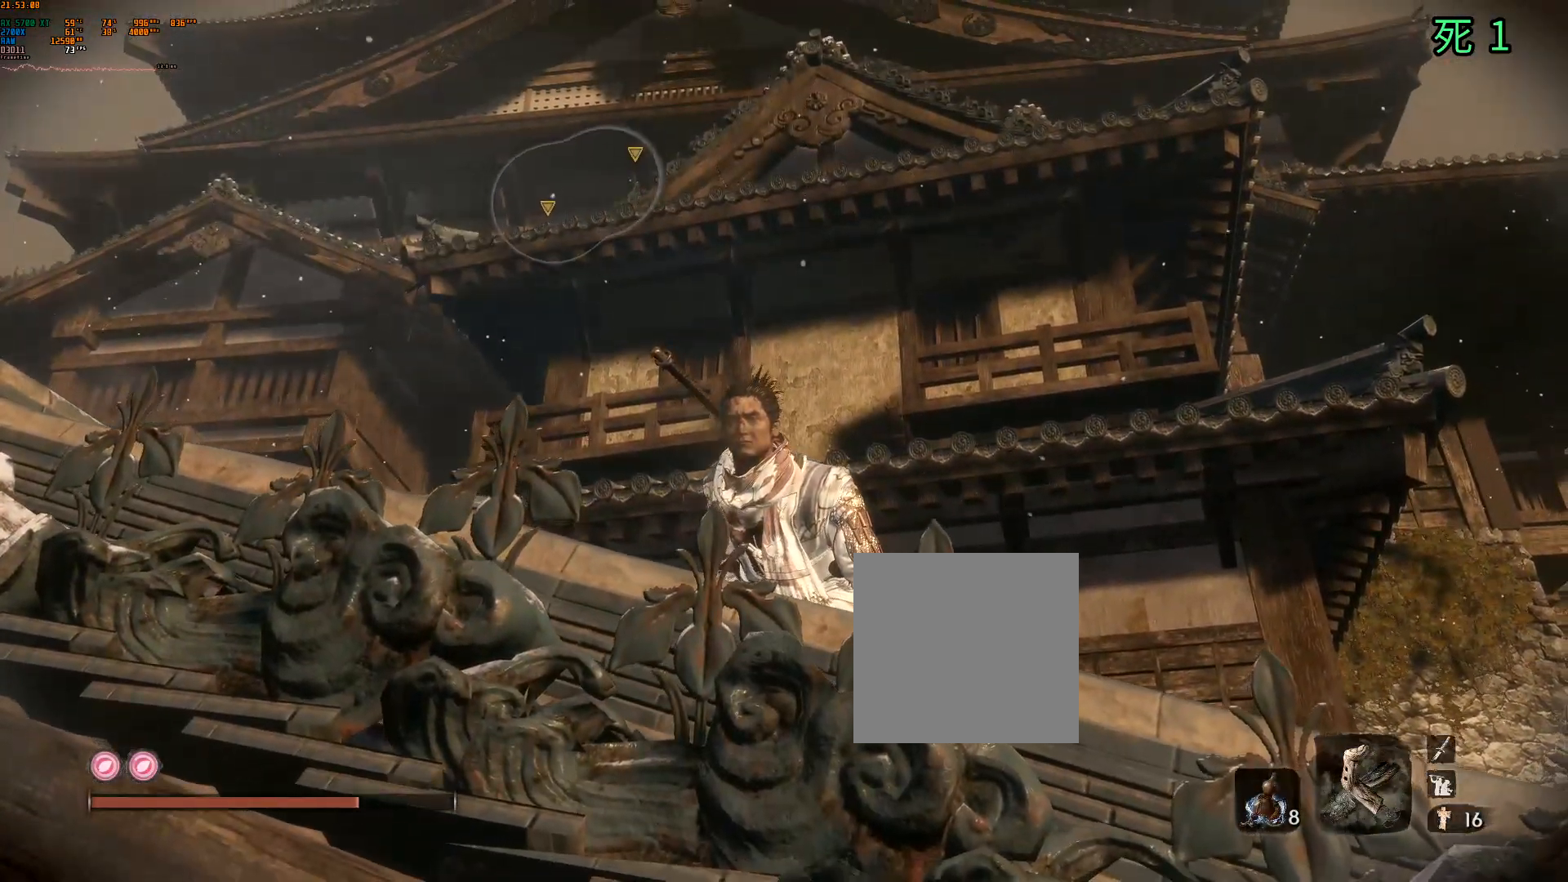
{"buttons": [], "left_stick": "center", "events": []}
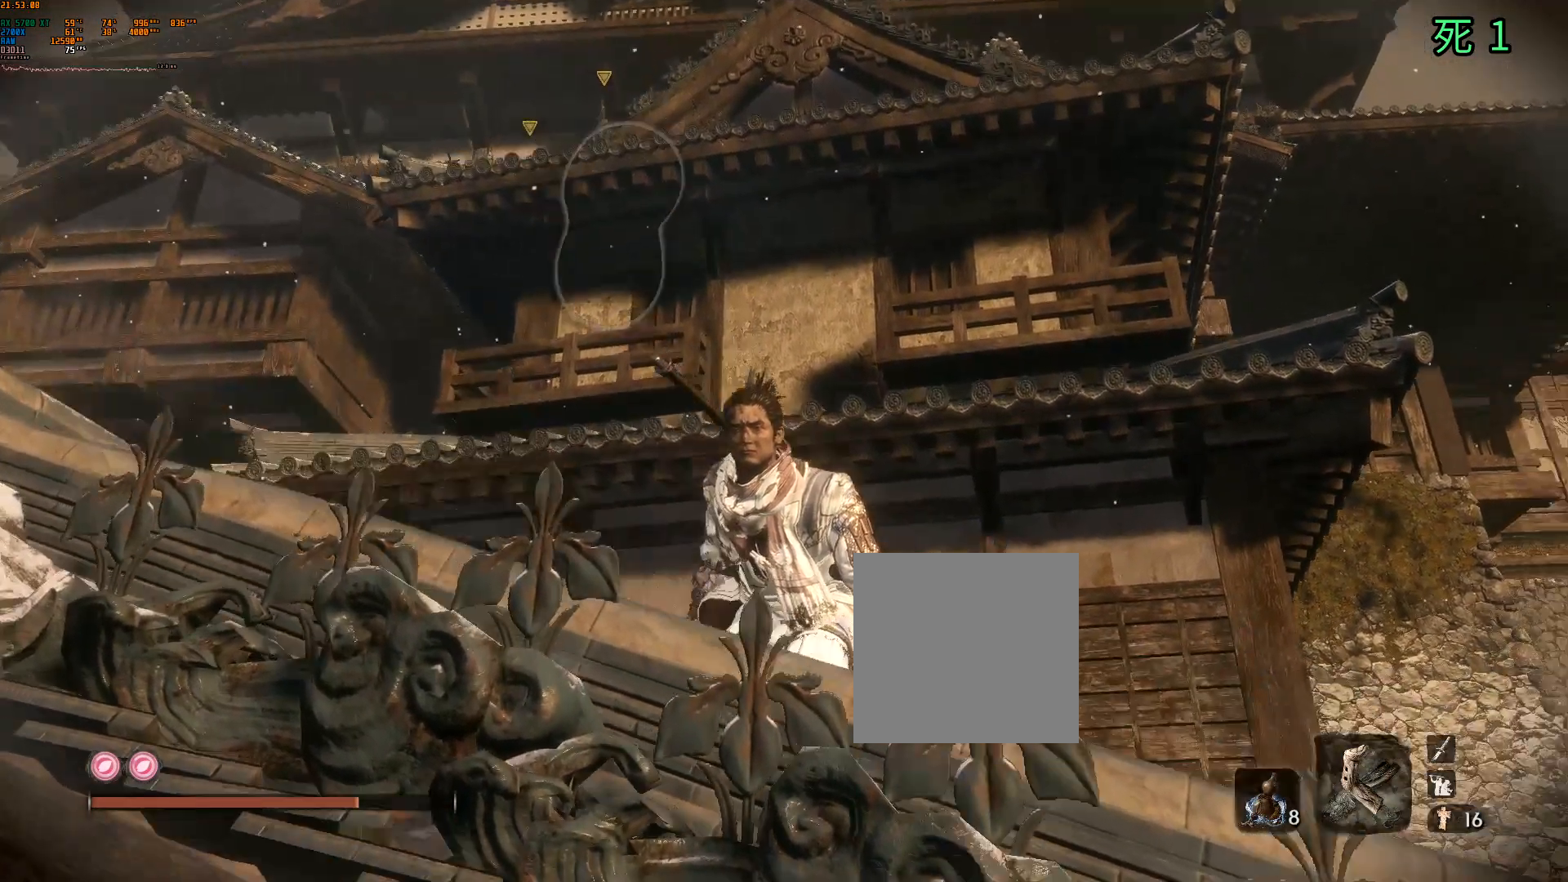
{"buttons": [], "left_stick": "center", "events": []}
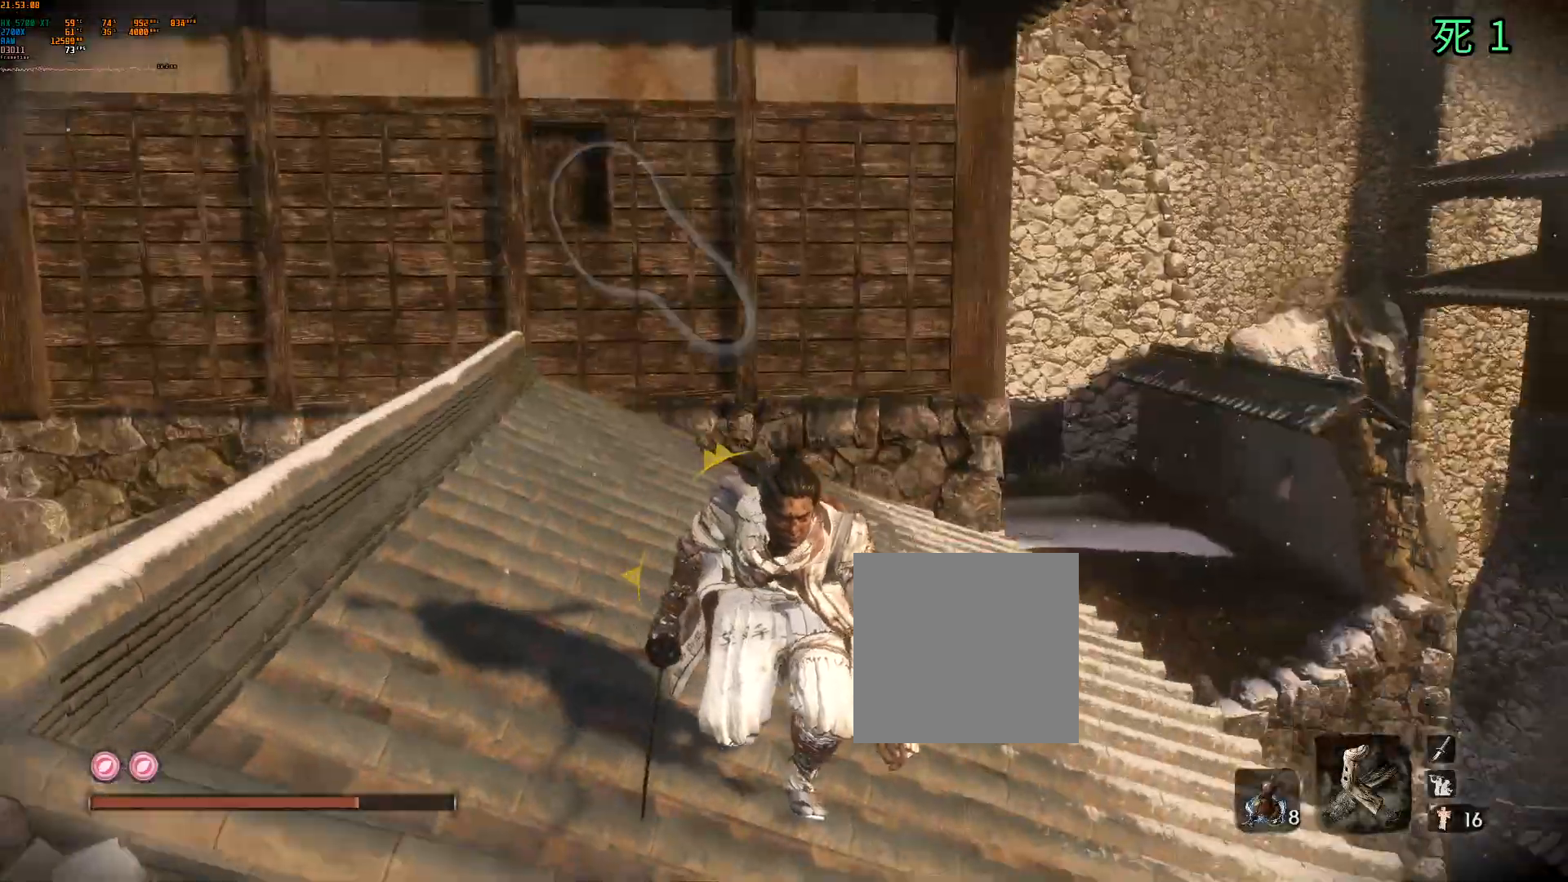
{"buttons": [], "left_stick": "center", "events": []}
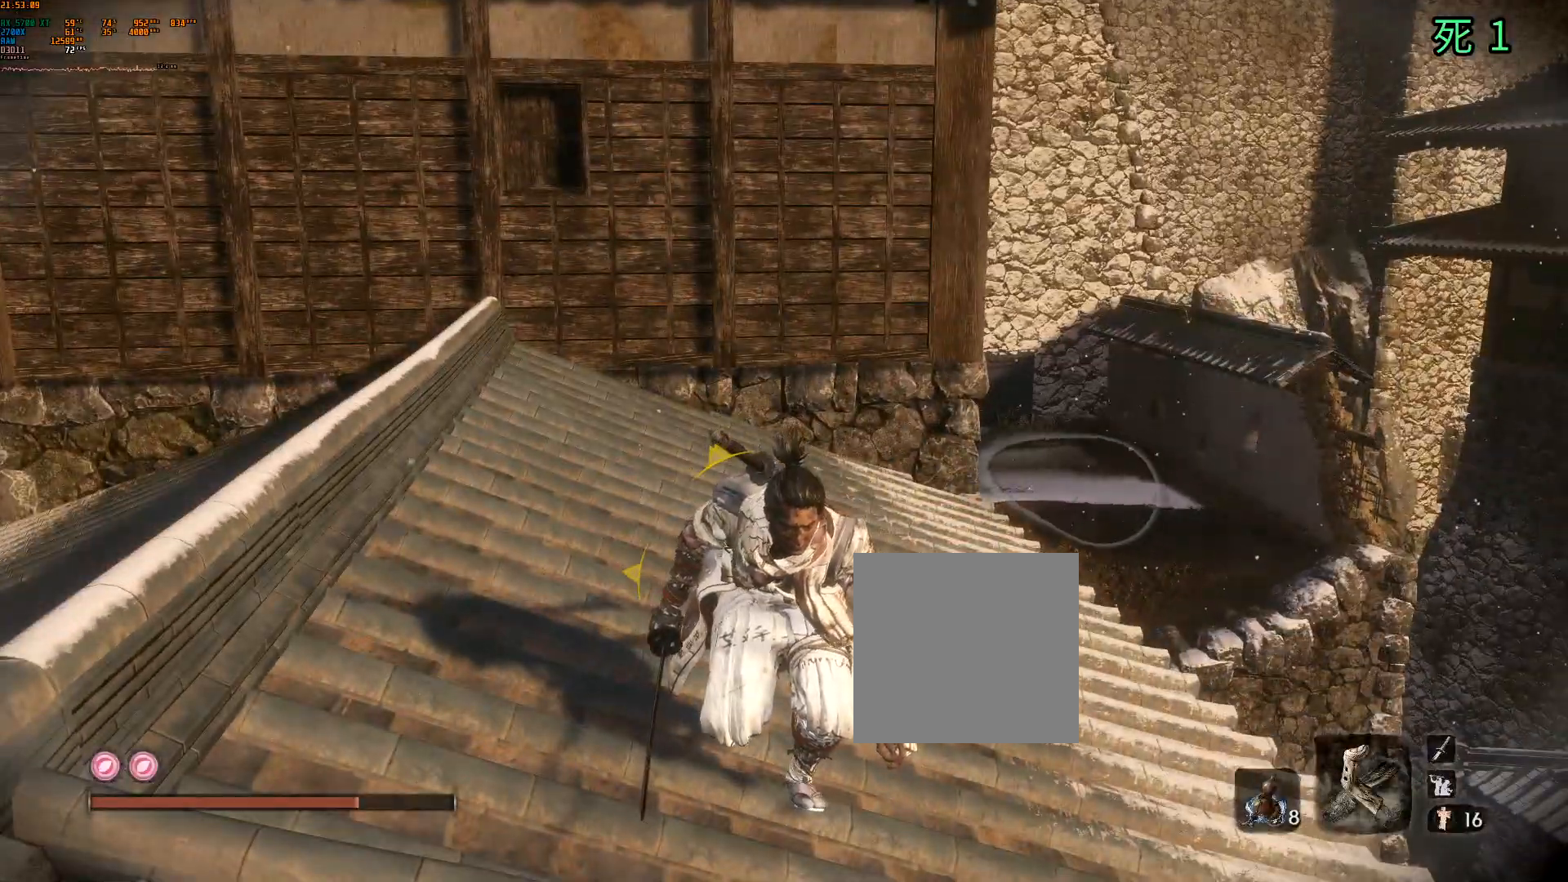
{"buttons": [], "left_stick": "up", "events": [[467, "left_stick", "up"]]}
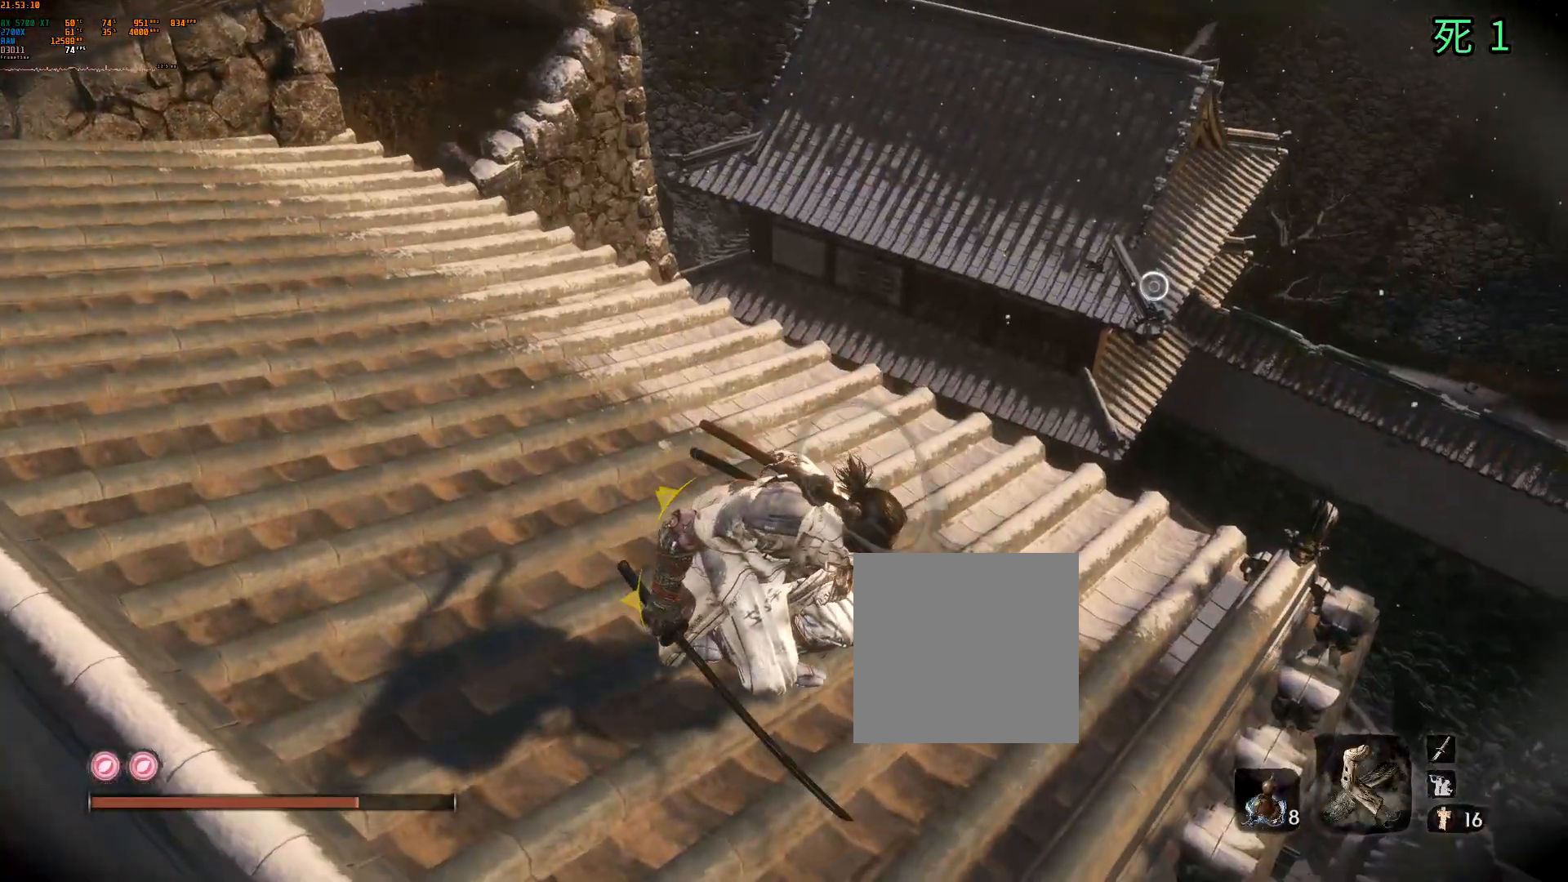
{"buttons": [], "left_stick": "up", "events": []}
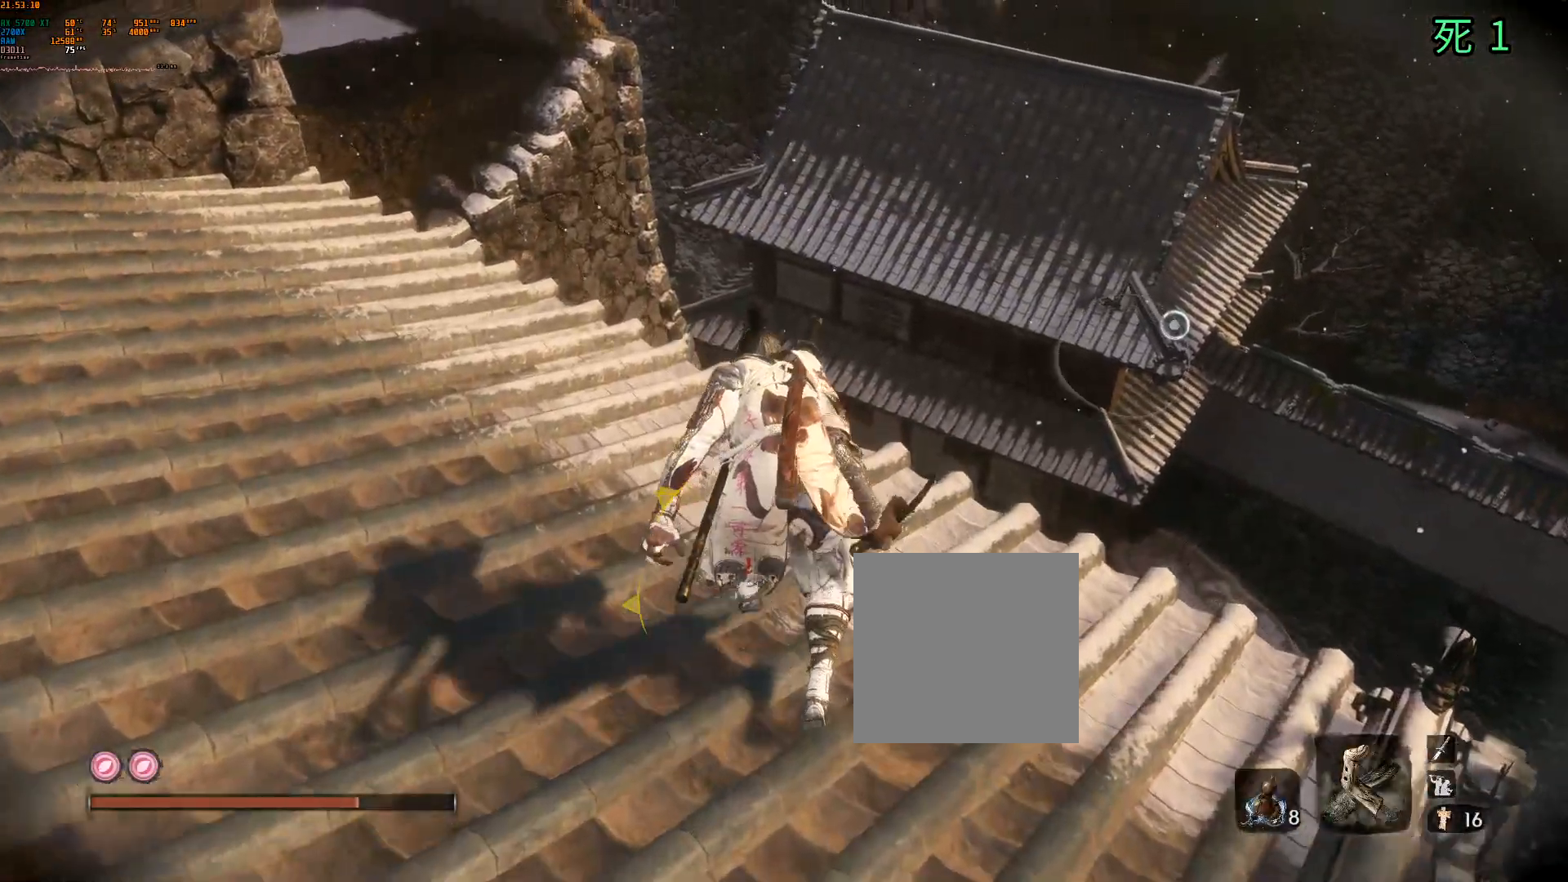
{"buttons": [], "left_stick": "center", "events": [[283, "Y", "down"], [333, "Y", "up"], [367, "left_stick", "center"]]}
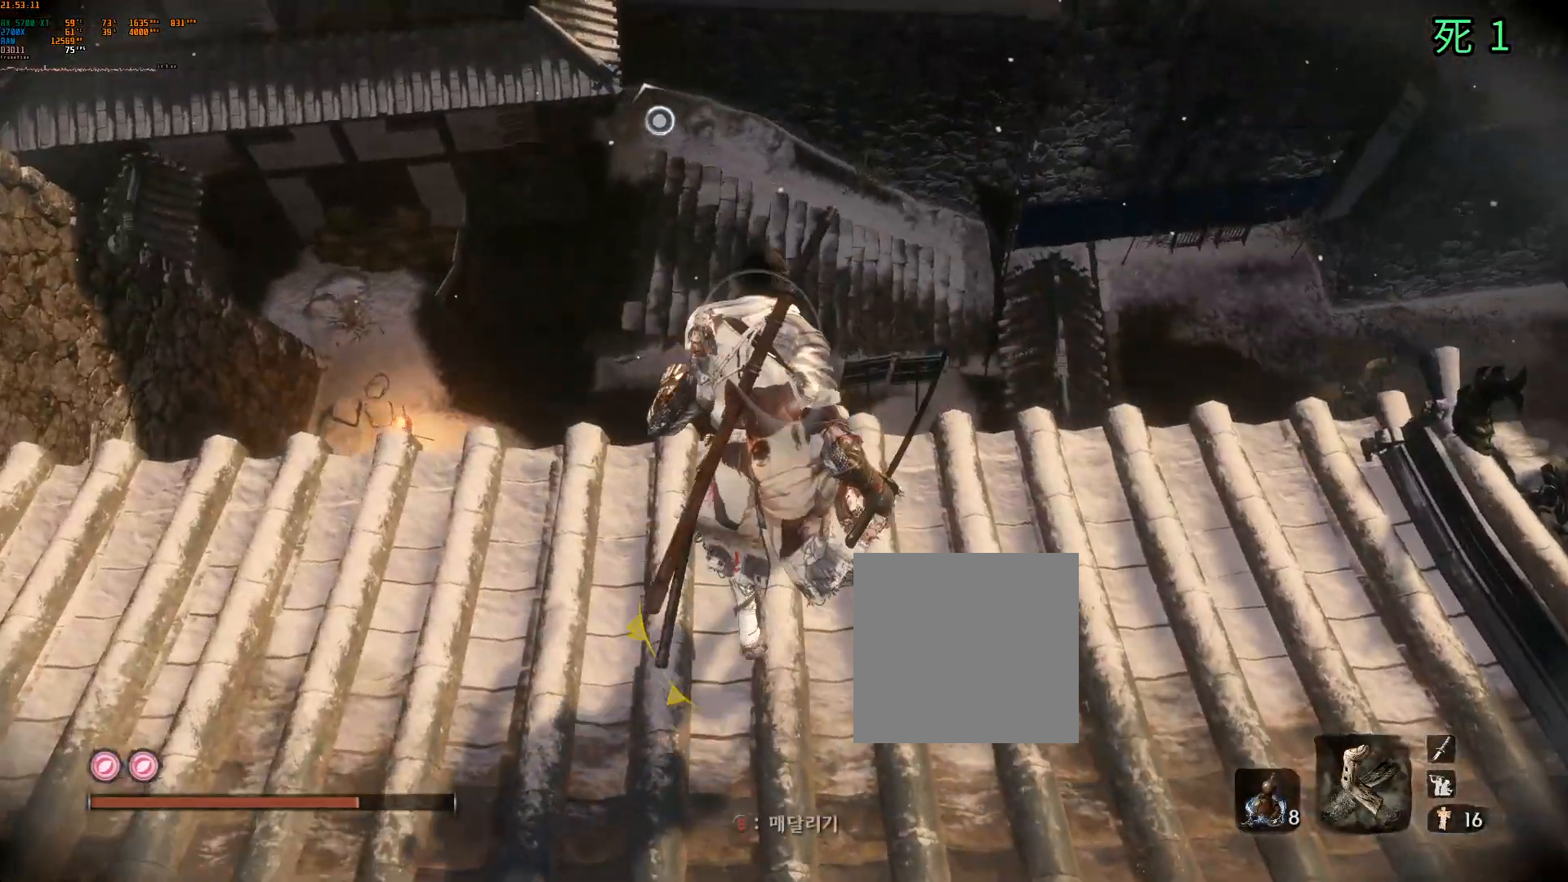
{"buttons": [], "left_stick": "center", "events": [[67, "B", "down"], [117, "B", "up"]]}
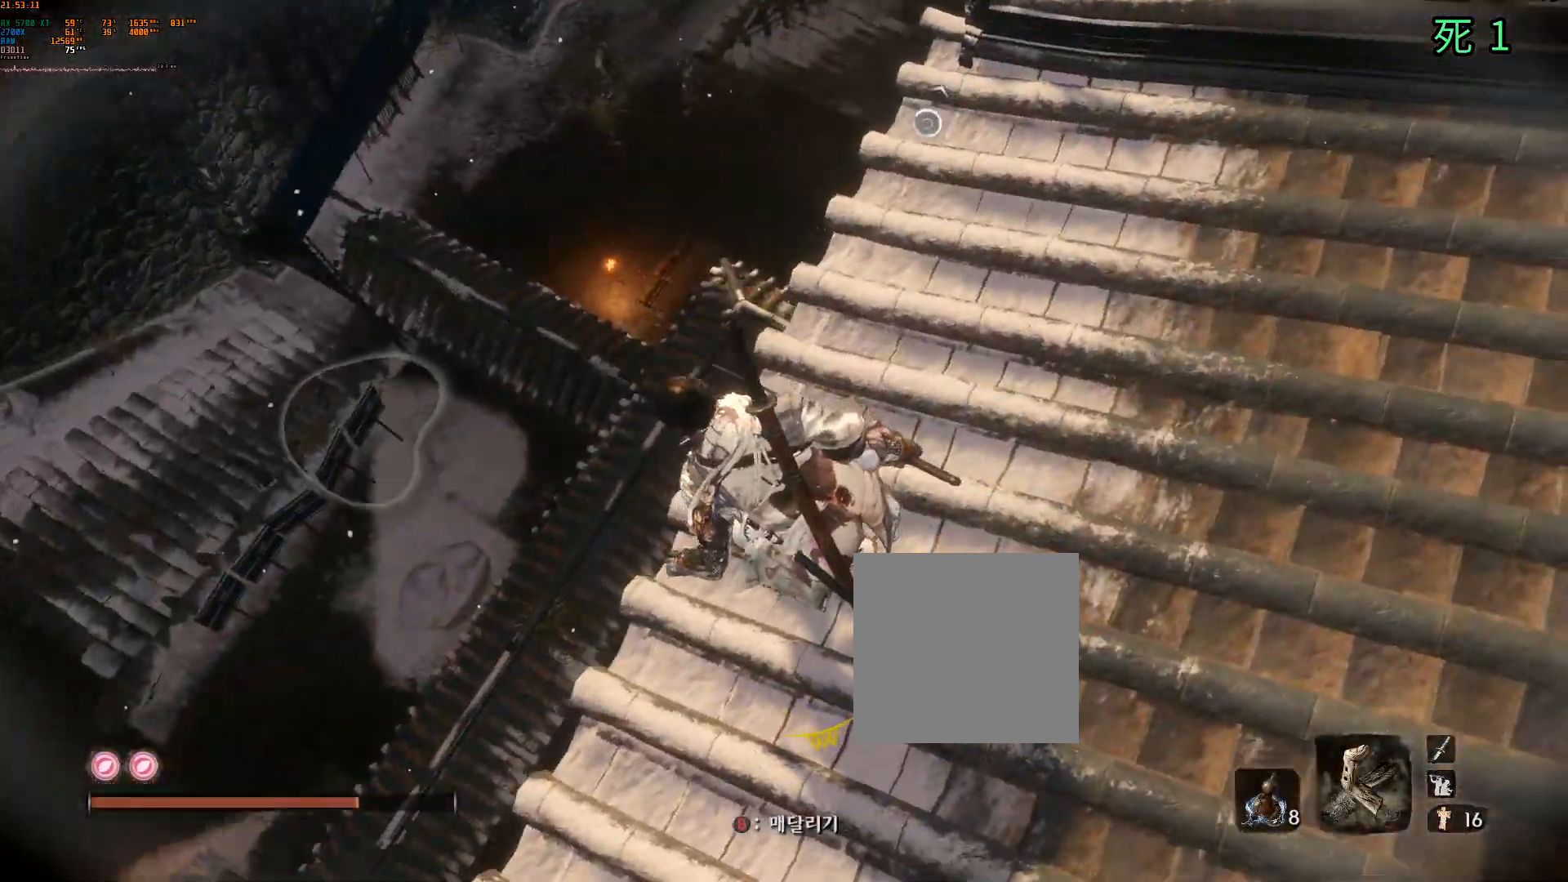
{"buttons": [], "left_stick": "center", "events": []}
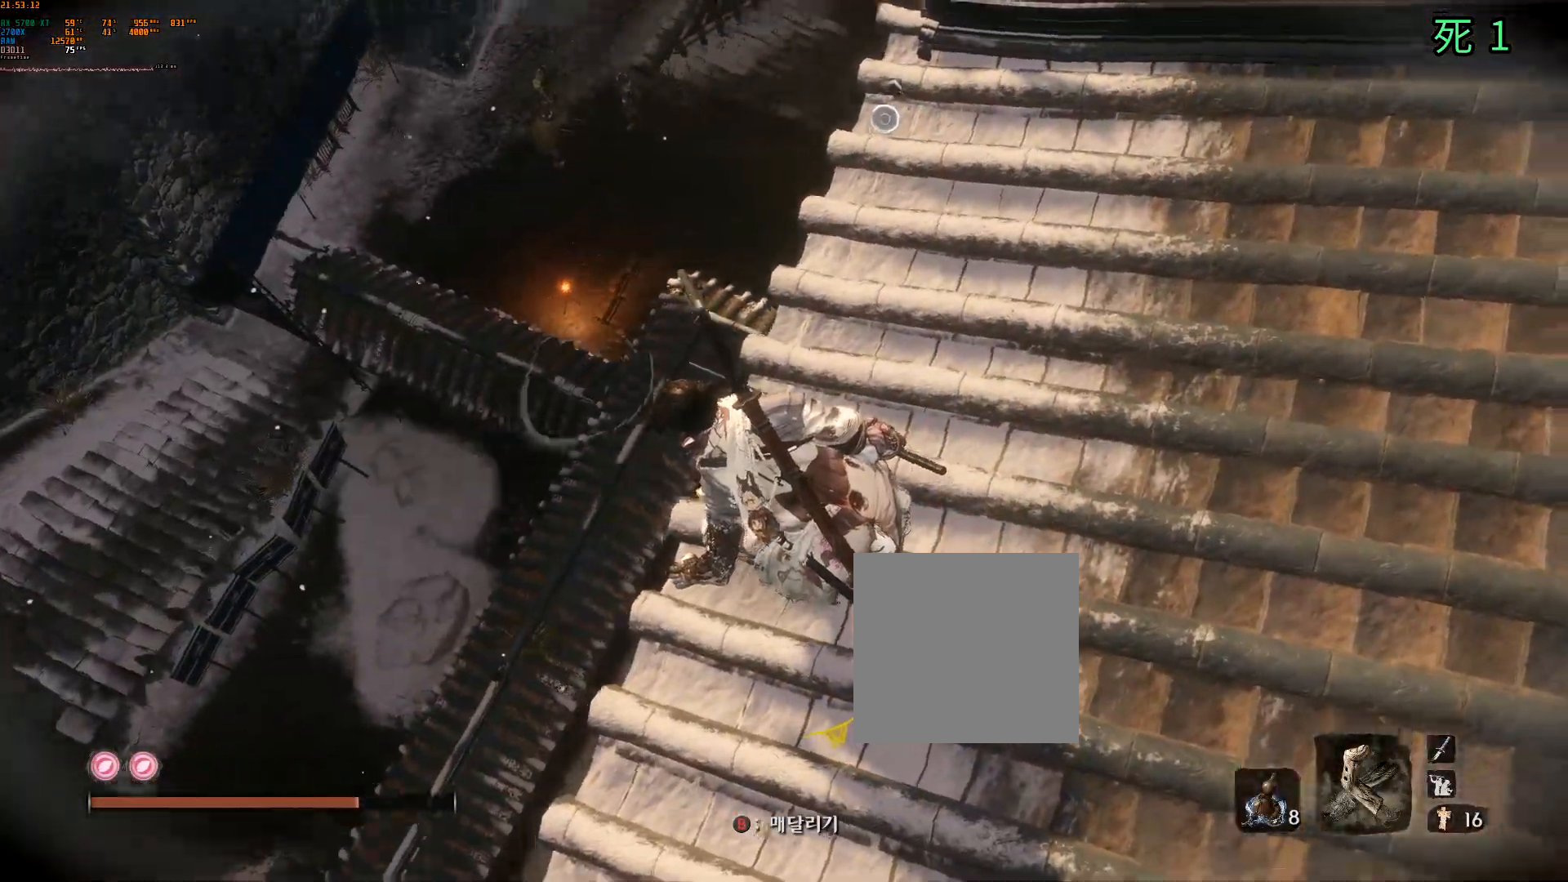
{"buttons": [], "left_stick": "center", "events": []}
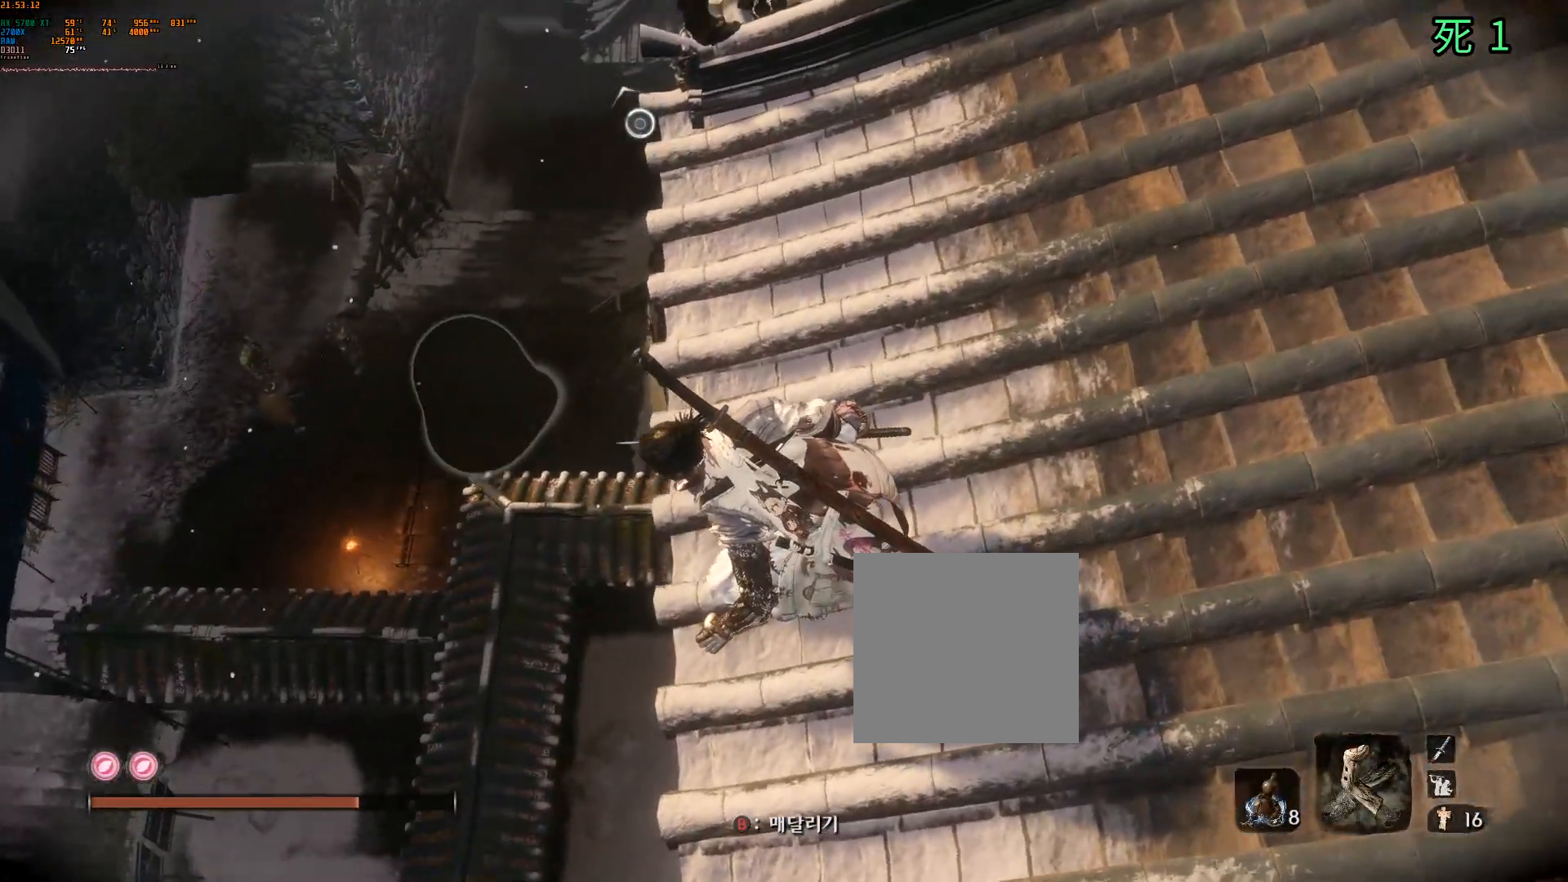
{"buttons": [], "left_stick": "center"}
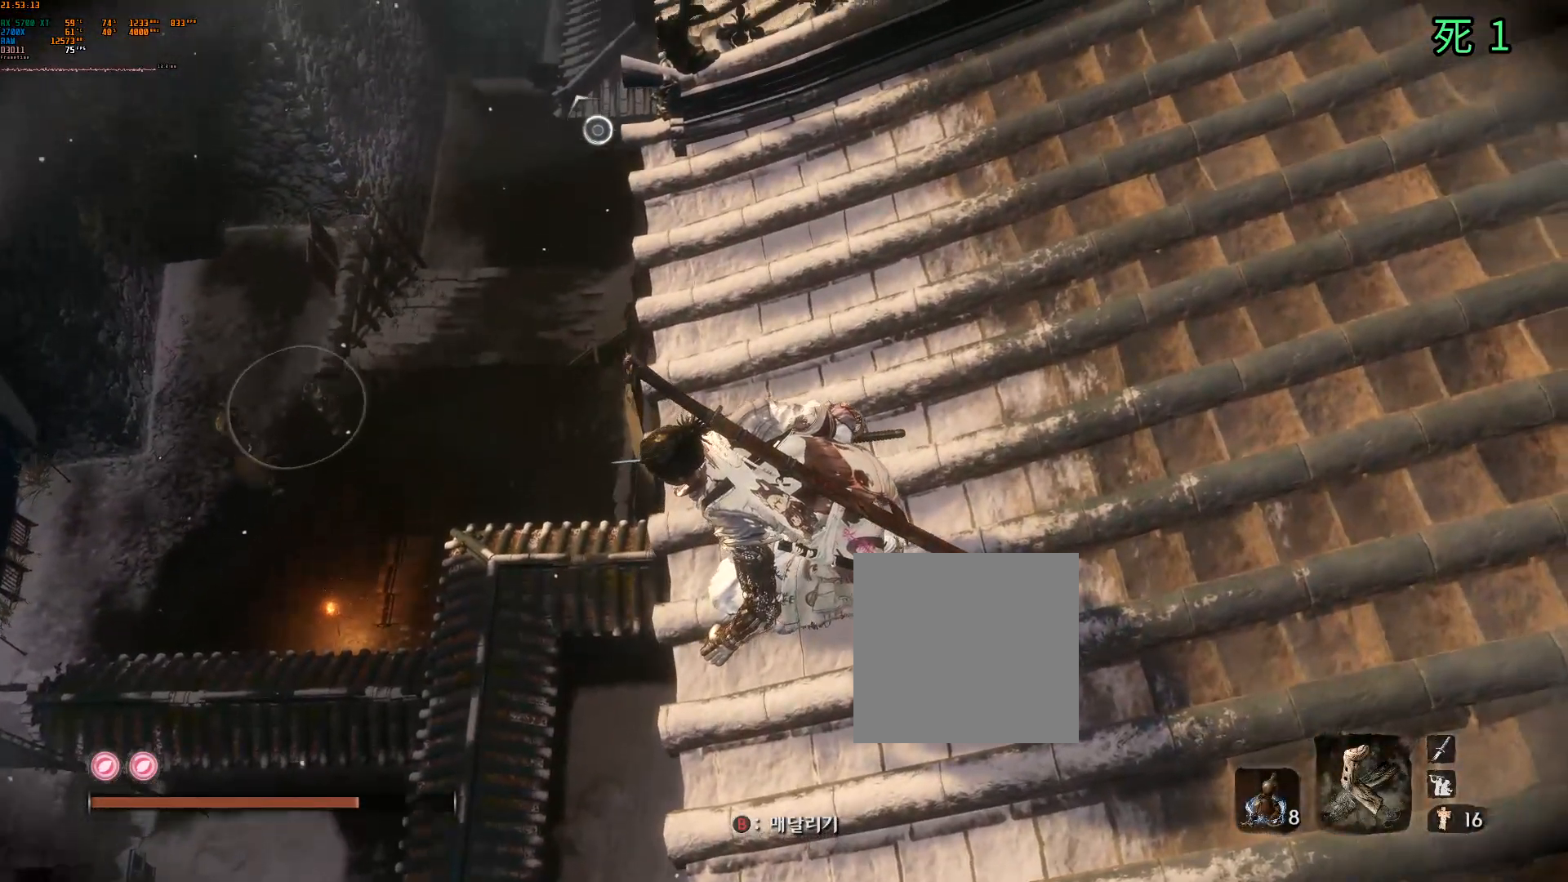
{"buttons": [], "left_stick": "center", "events": []}
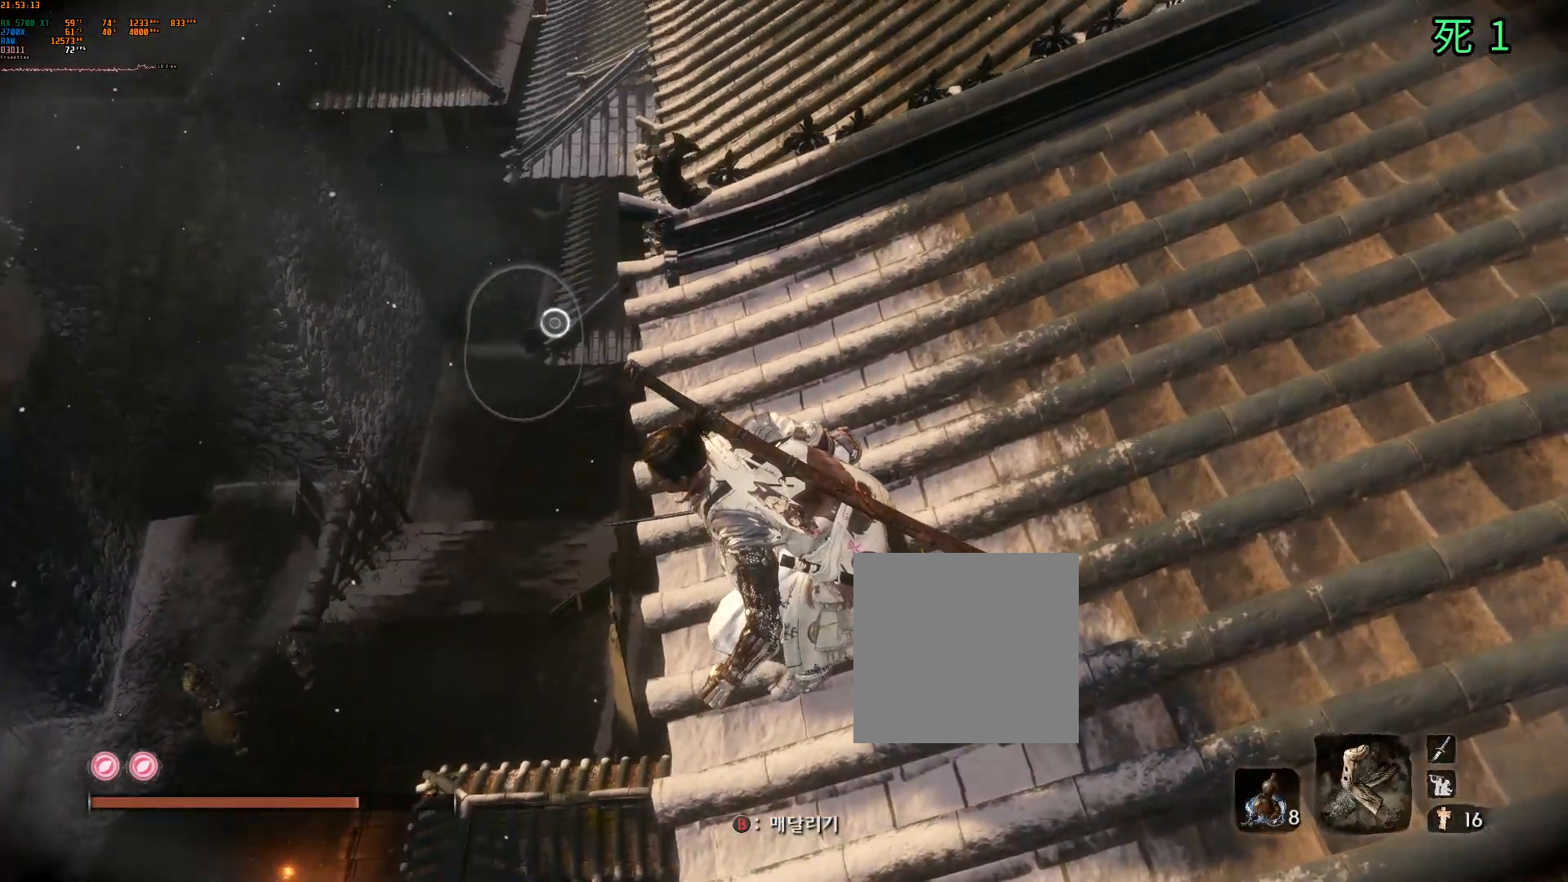
{"buttons": [], "left_stick": "center", "events": []}
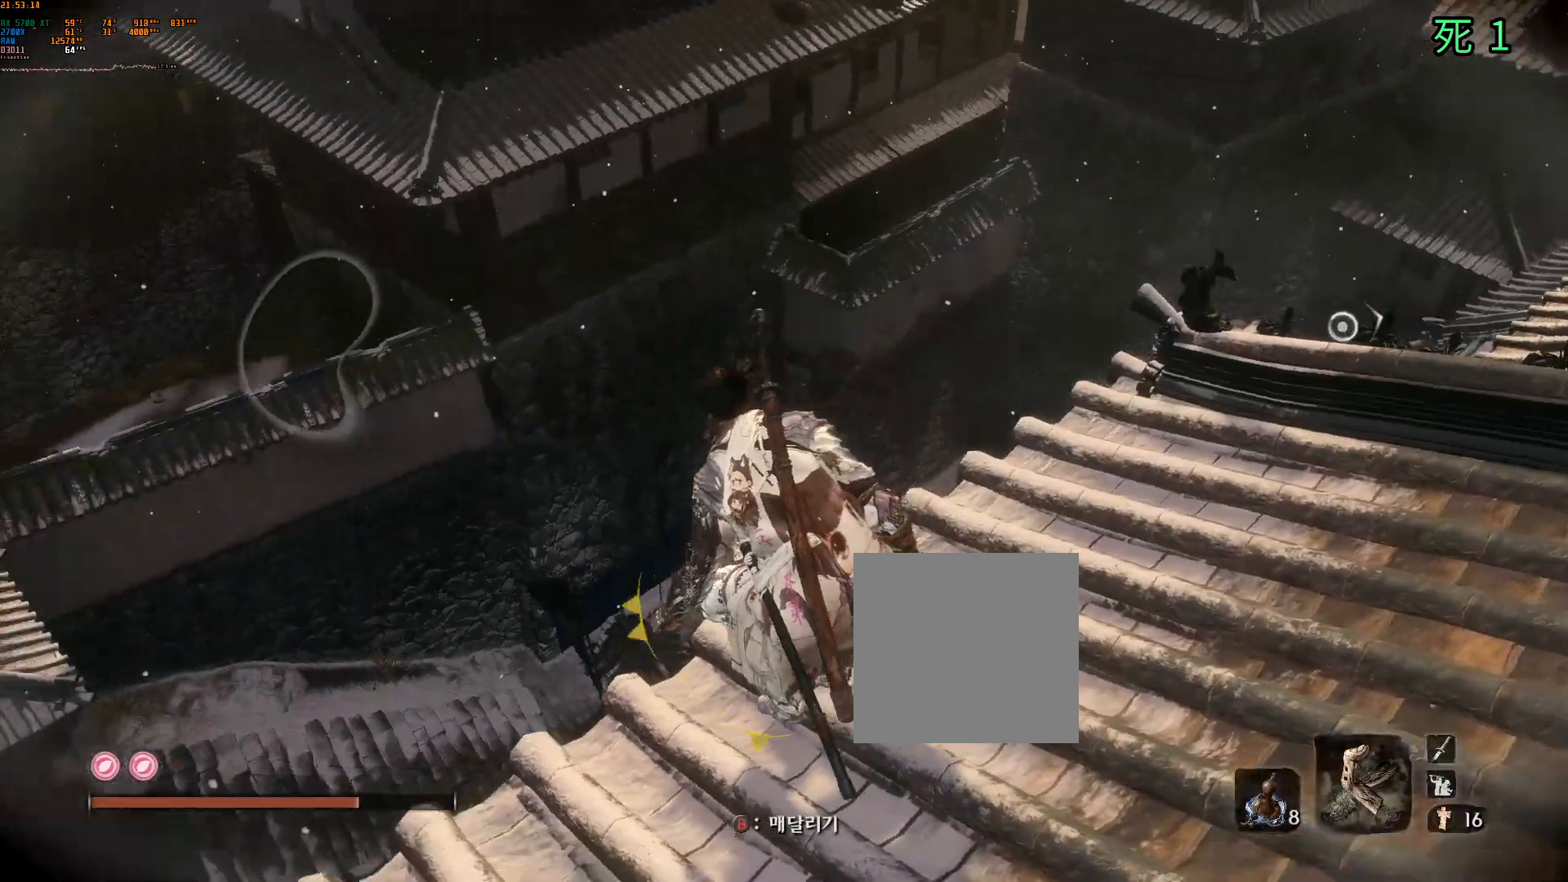
{"buttons": [], "left_stick": "center", "events": []}
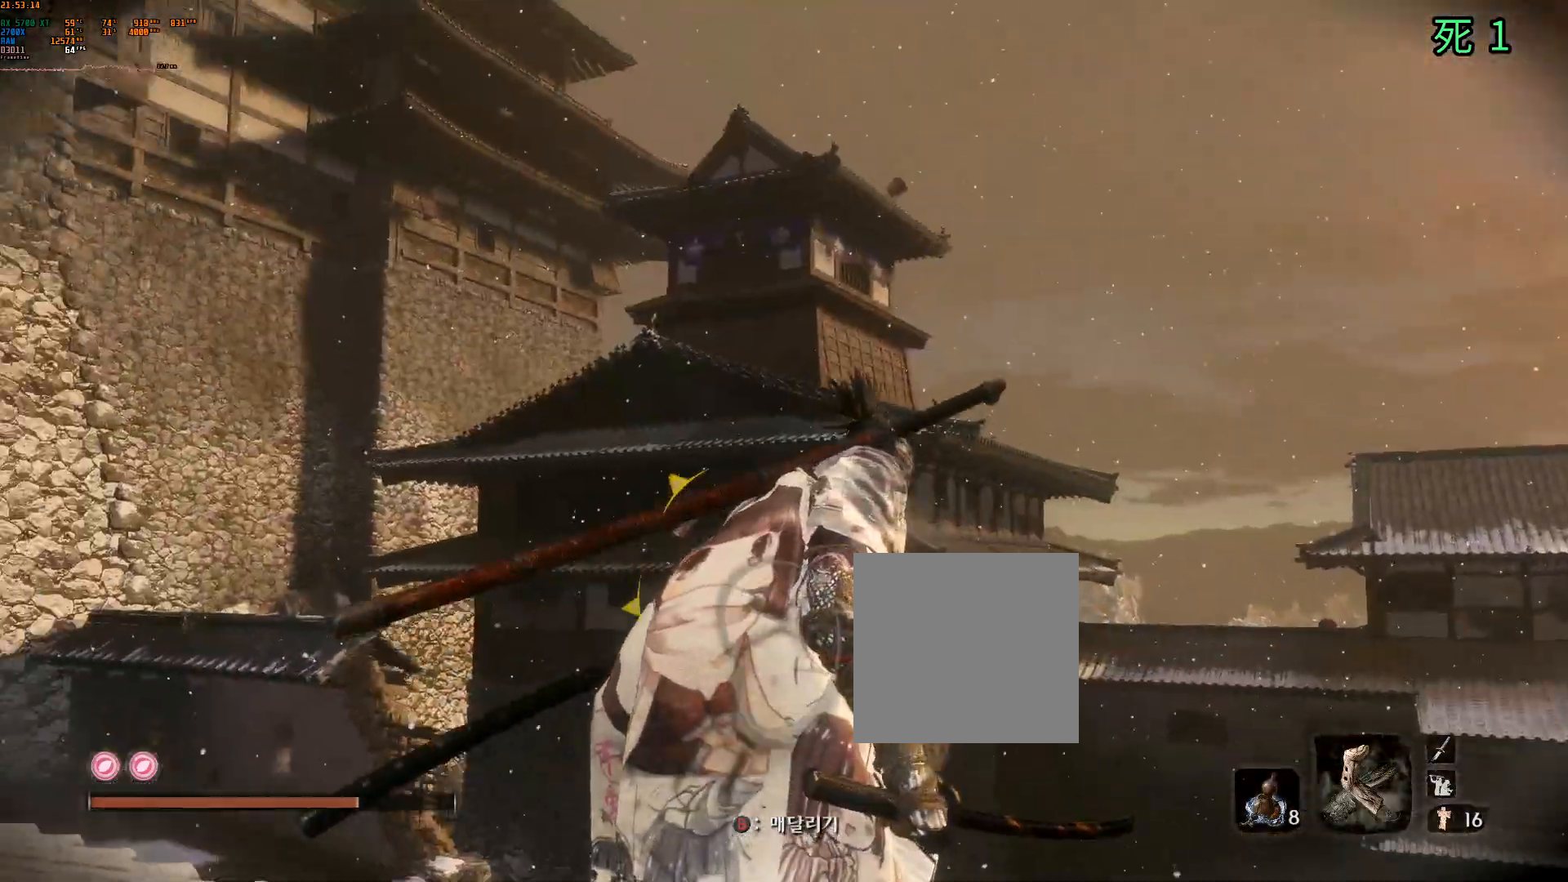
{"buttons": [], "left_stick": "center", "events": [[300, "B", "down"], [350, "B", "up"]]}
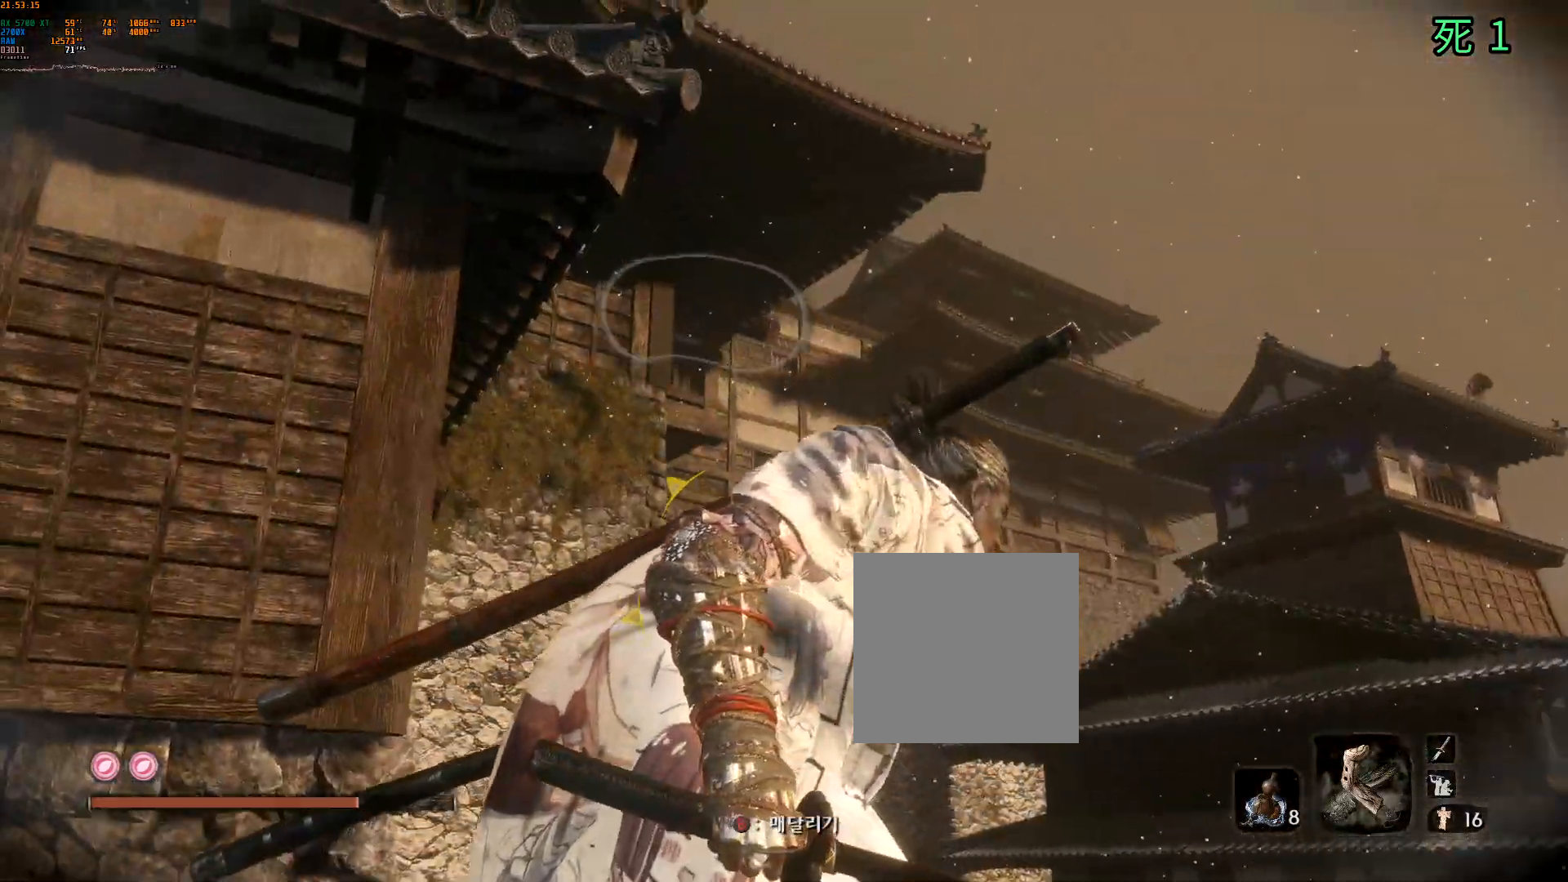
{"buttons": [], "left_stick": "down", "events": [[367, "Y", "down"], [417, "Y", "up"], [483, "left_stick", "down"]]}
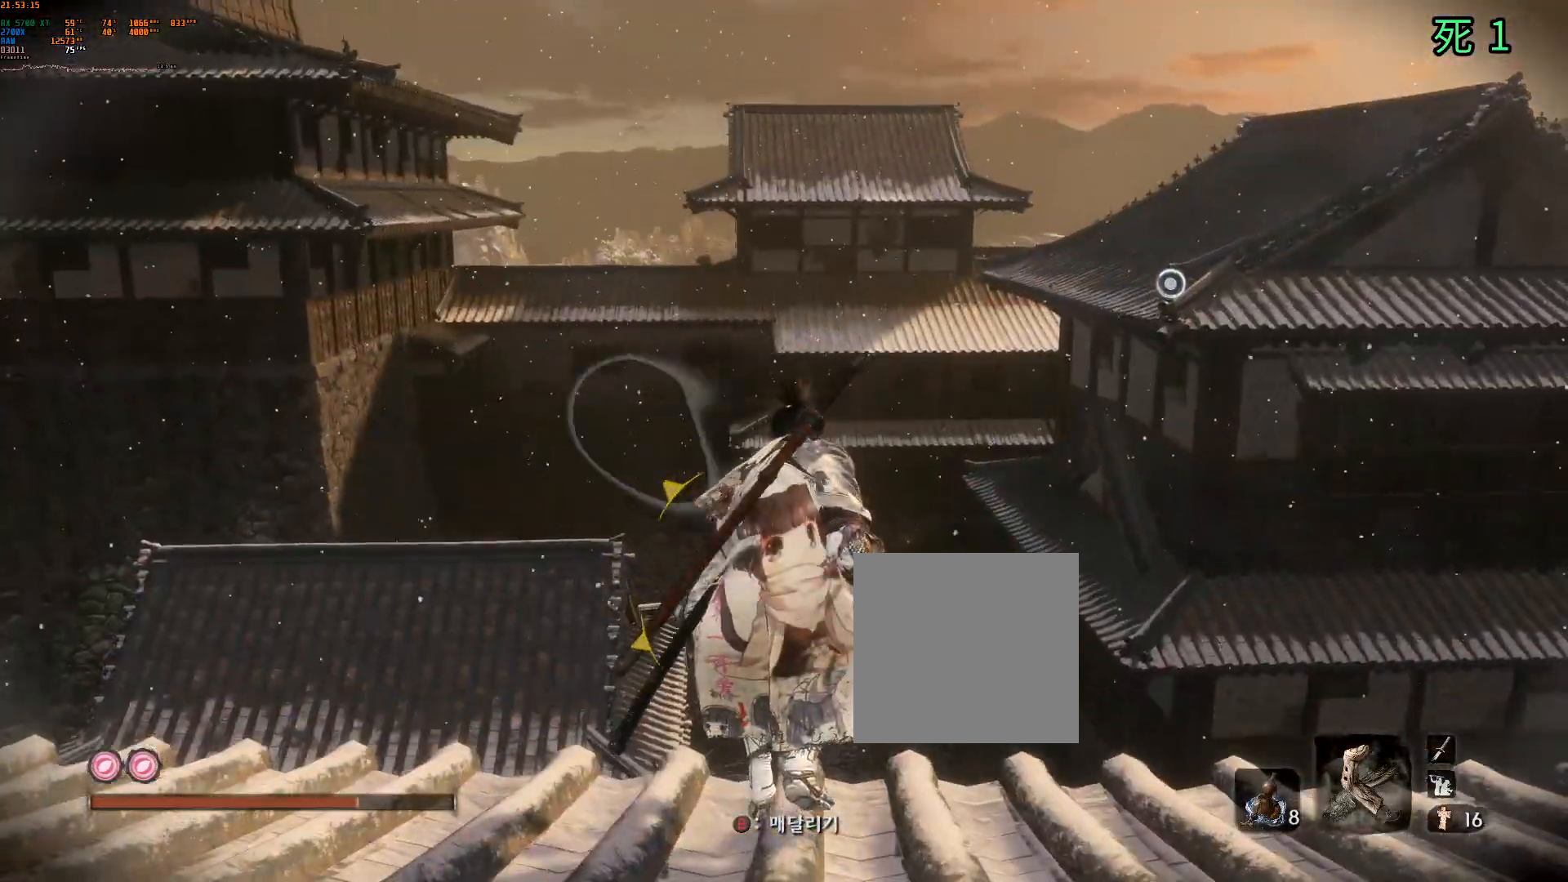
{"buttons": [], "left_stick": "down", "events": []}
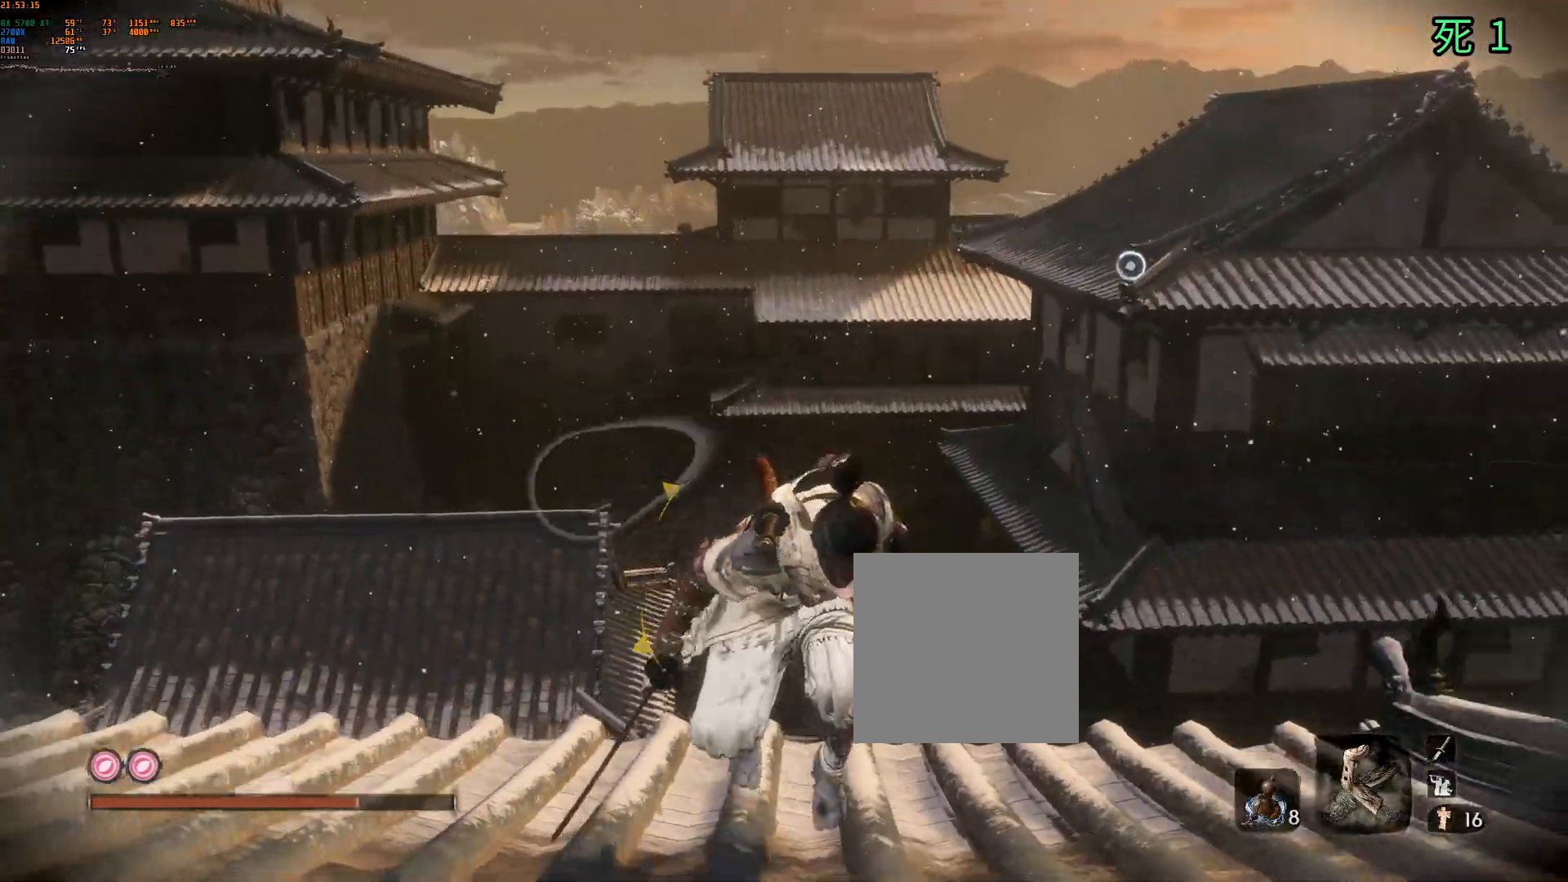
{"buttons": [], "left_stick": "center", "events": [[317, "left_stick", "center"], [383, "B", "down"], [450, "B", "up"]]}
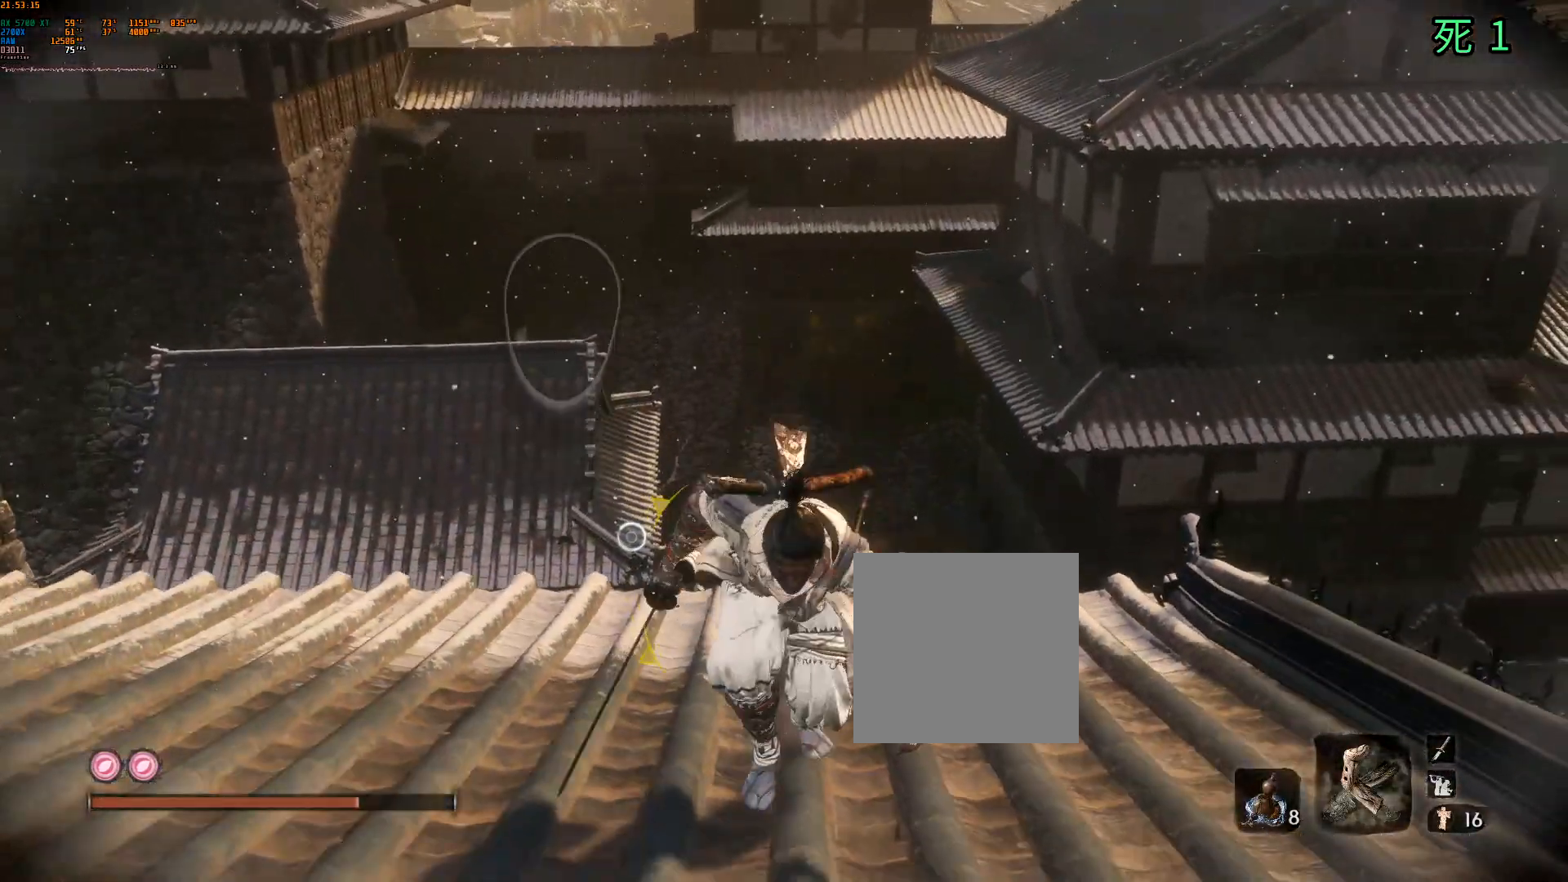
{"buttons": [], "left_stick": "center", "events": [[233, "L2", "down"], [283, "L2", "up"]]}
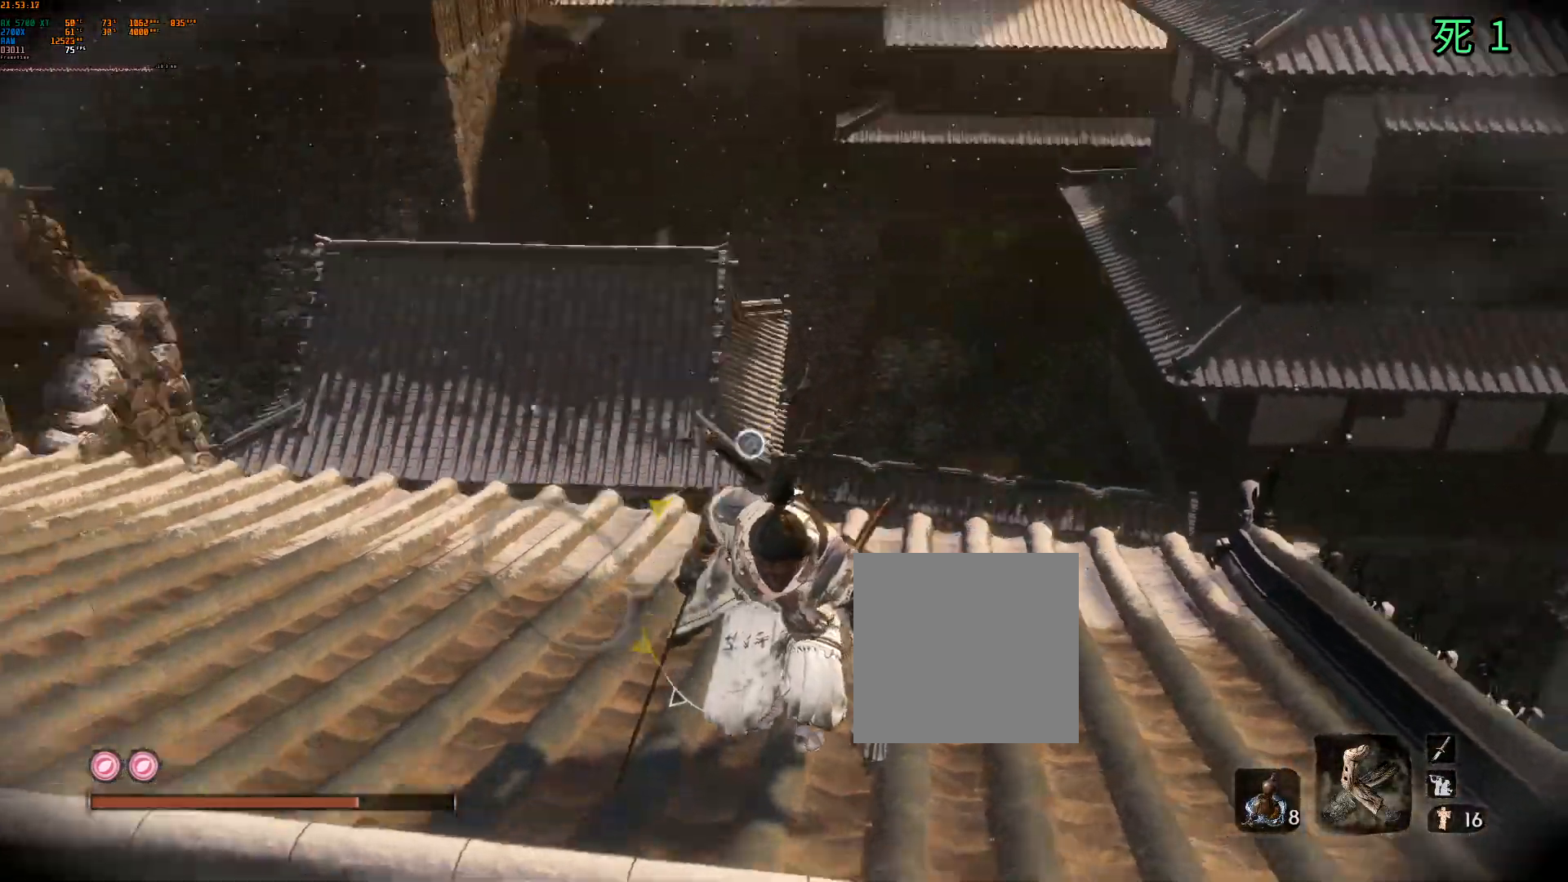
{"buttons": ["B"], "left_stick": "center", "events": [[400, "B", "down"]]}
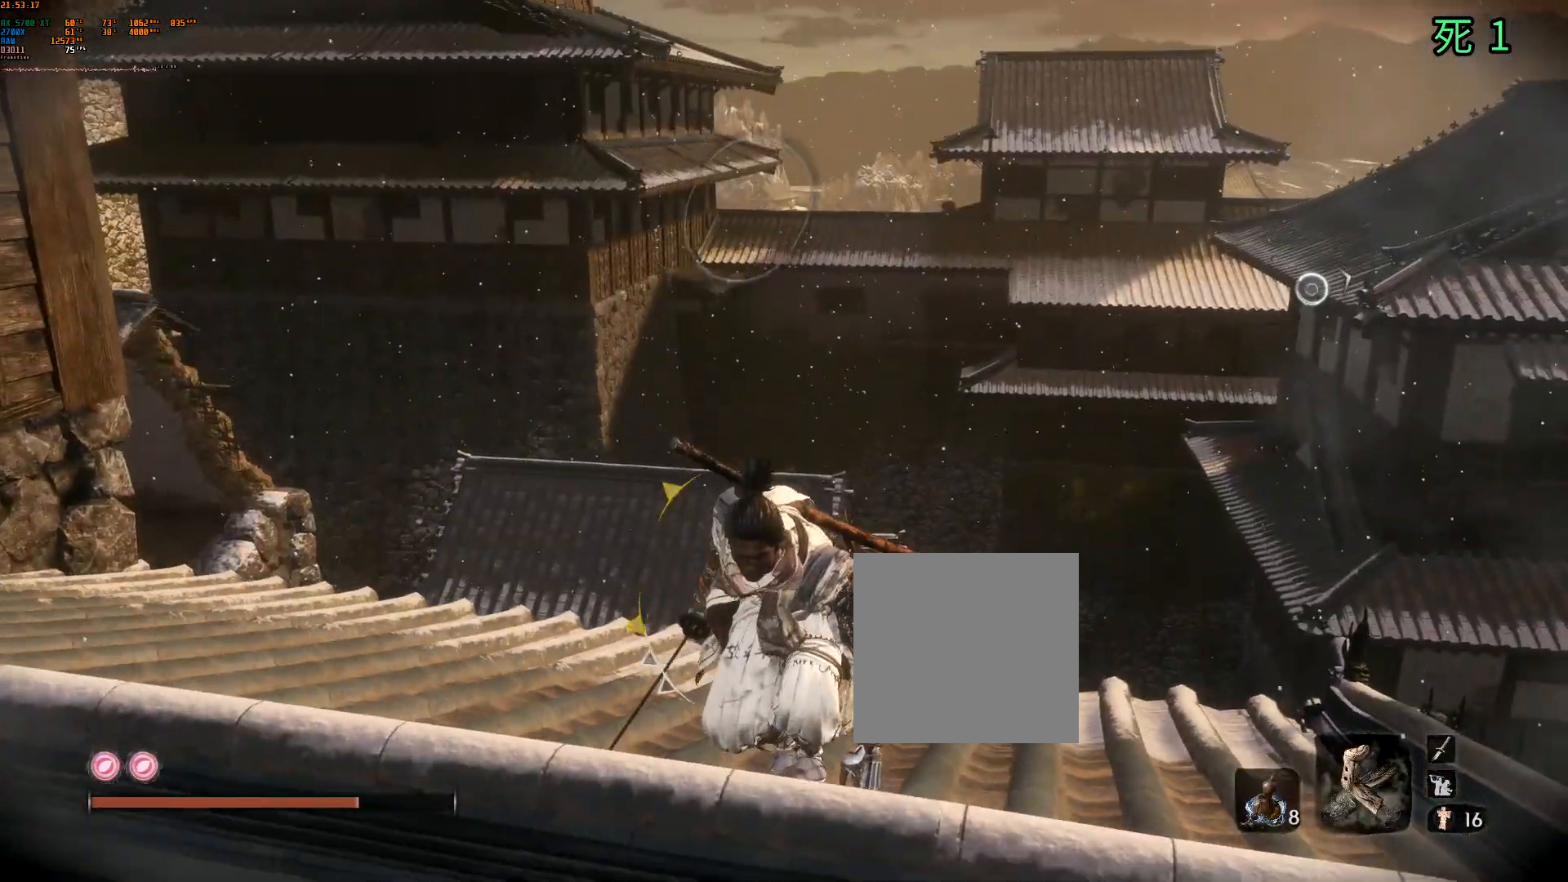
{"buttons": [], "left_stick": "center", "events": [[17, "B", "up"], [67, "B", "down"], [117, "B", "up"], [317, "B", "down"], [500, "B", "up"]]}